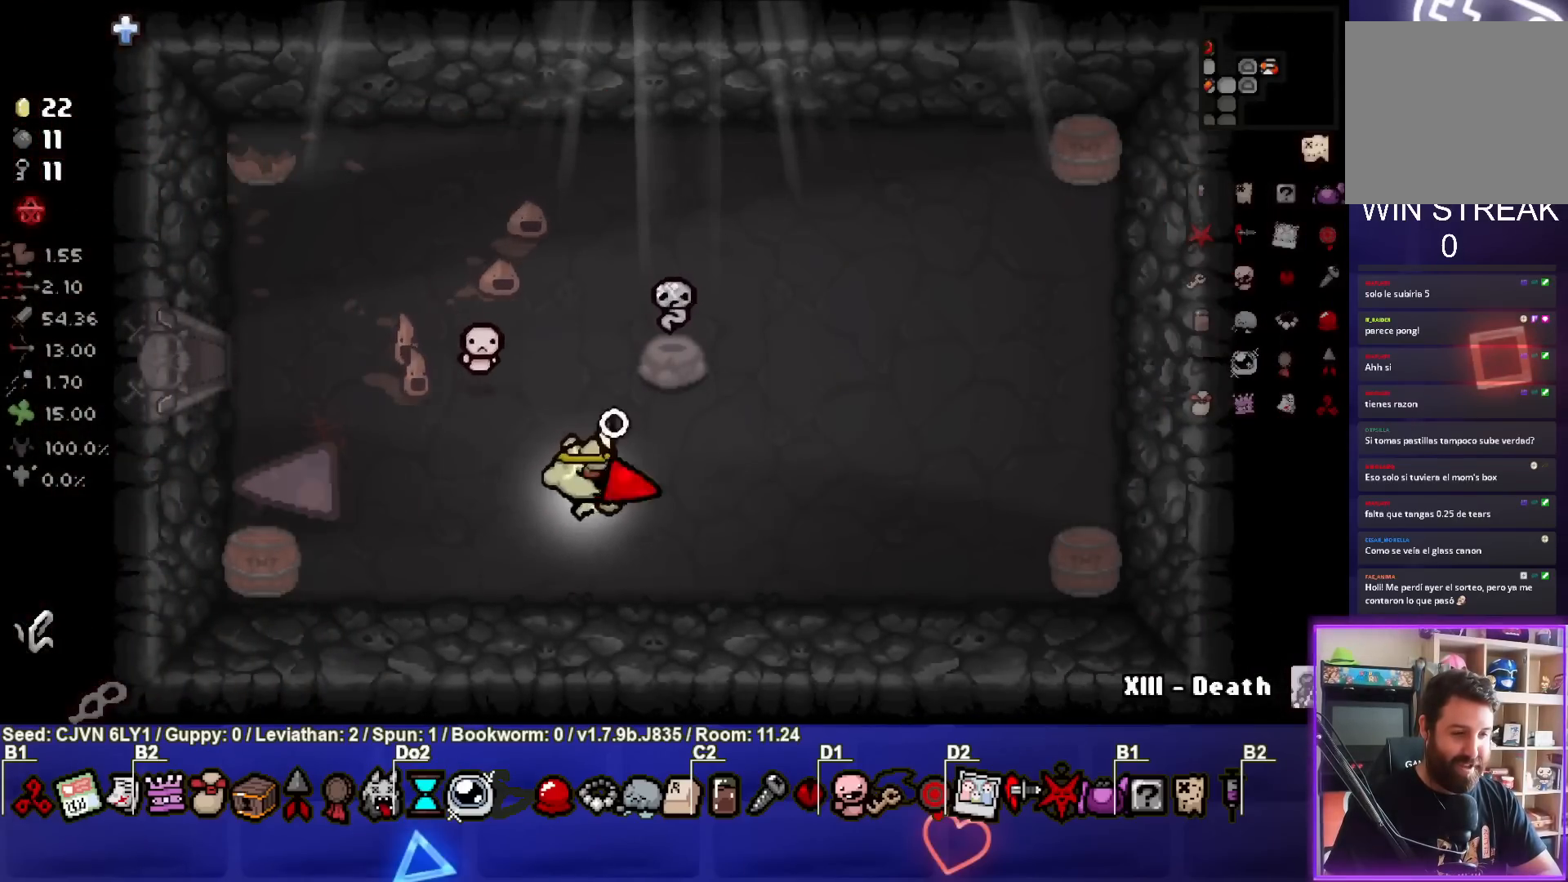
Gameplay with a controller (PlayStation layout); each line is a JSON object with the inputs held at the frame after it. "events" lists button and stick changes between this image and that frame as [ms after this image, input, new state], when the widget could be followed in between. Not read: right_stick.
{"buttons": ["CIRCLE"], "left_stick": "left", "events": [[50, "left_stick", "center"], [83, "CIRCLE", "down"], [133, "left_stick", "right"], [200, "CIRCLE", "up"], [250, "CIRCLE", "down"], [350, "left_stick", "center"], [367, "CIRCLE", "up"], [417, "CIRCLE", "down"], [467, "left_stick", "left"]]}
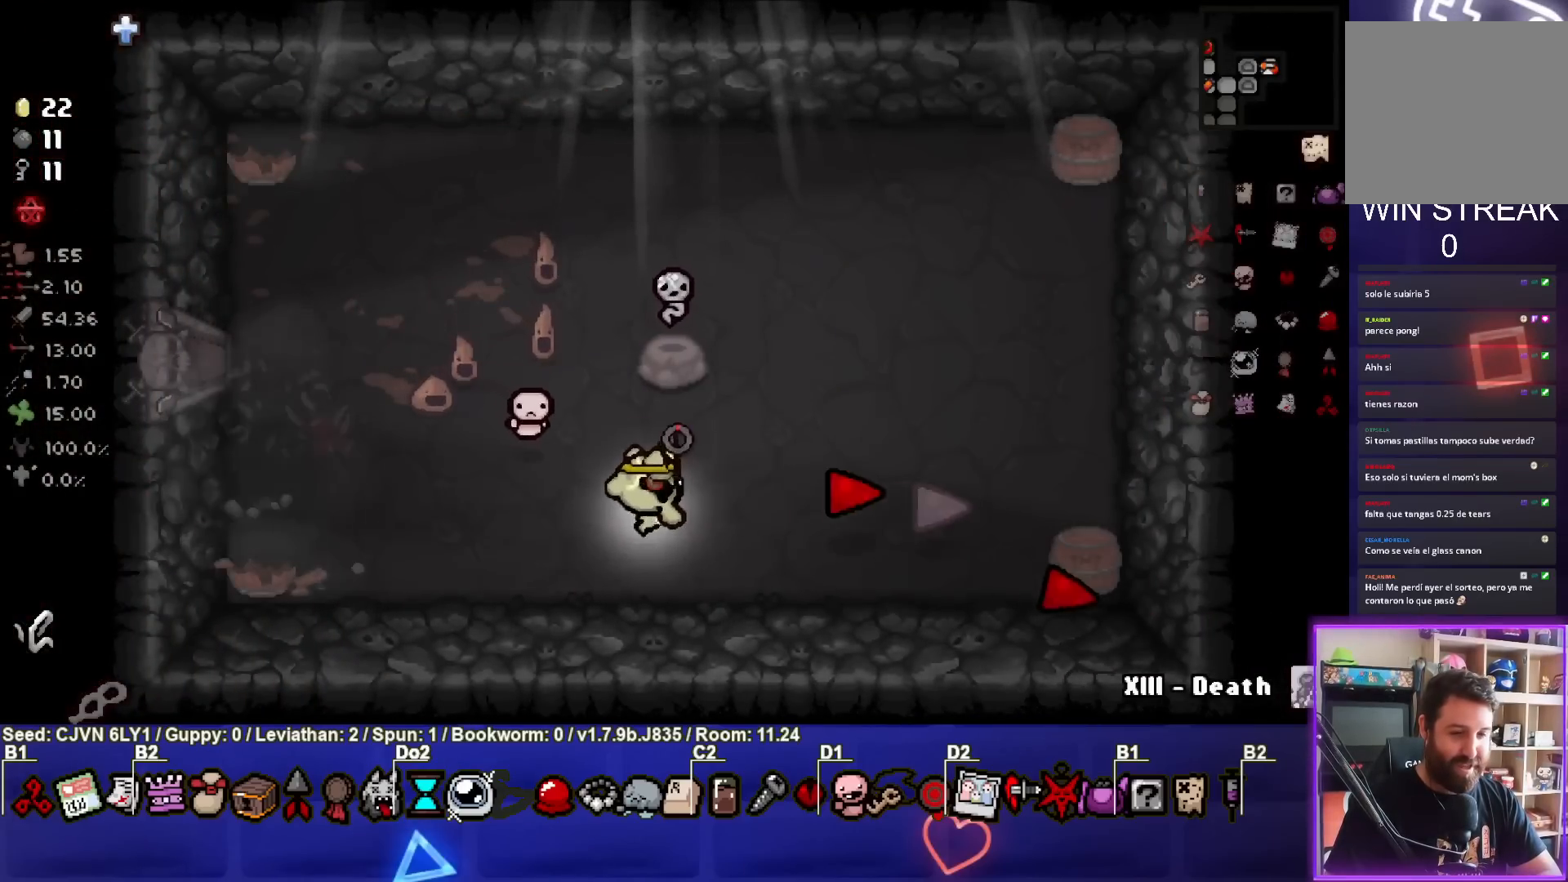
{"buttons": ["CIRCLE"], "left_stick": "up", "events": [[17, "CIRCLE", "up"], [83, "CIRCLE", "down"], [183, "CIRCLE", "up"], [233, "left_stick", "up-left"], [250, "CIRCLE", "down"], [350, "CIRCLE", "up"], [417, "CIRCLE", "down"], [417, "left_stick", "up"]]}
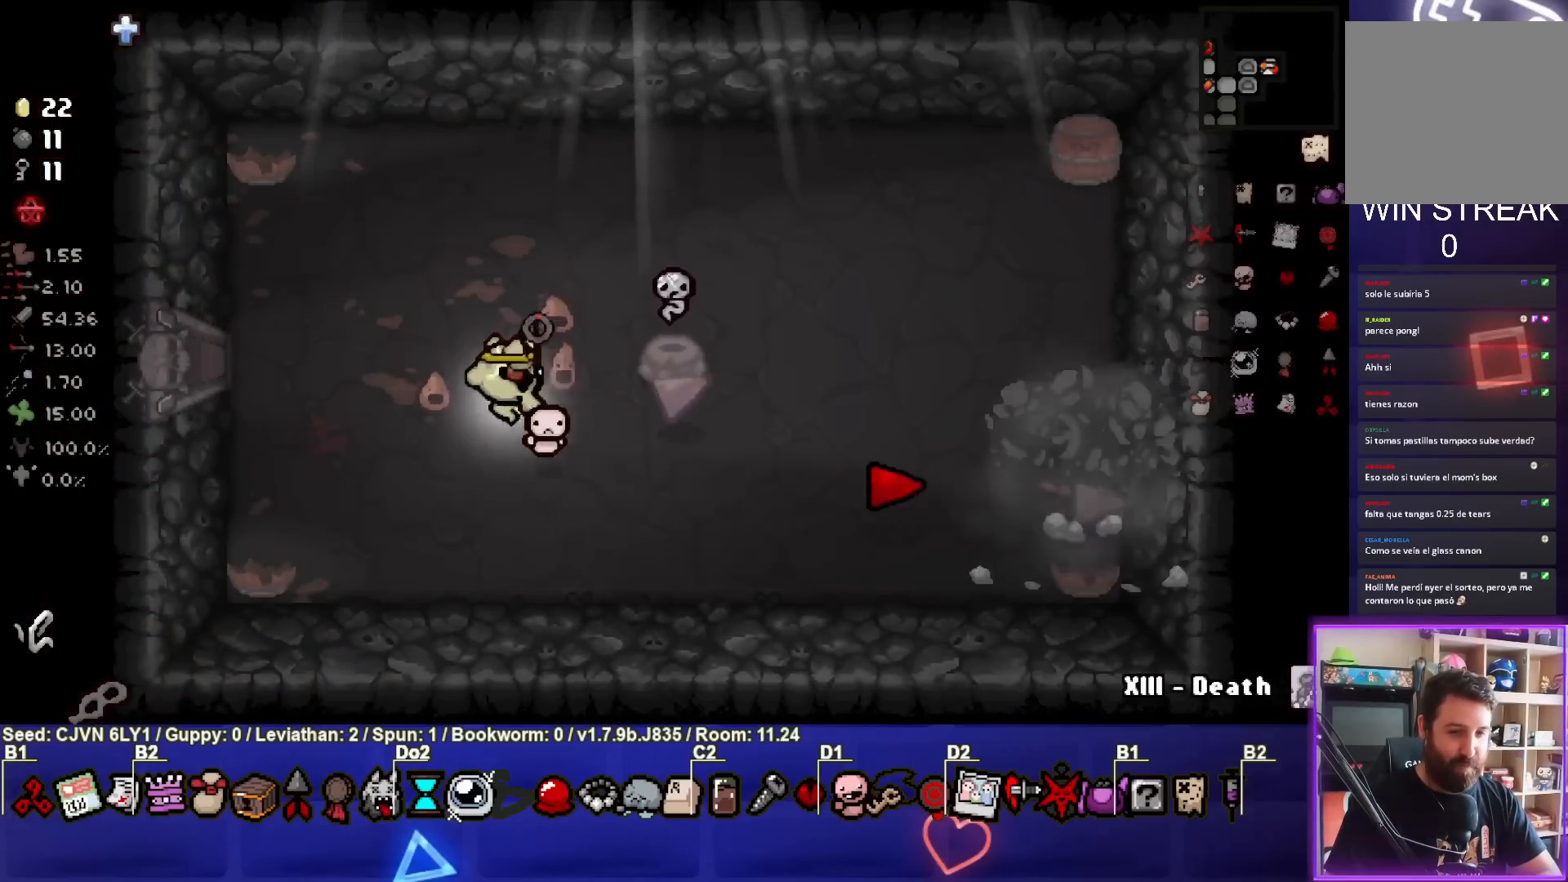
{"buttons": ["CIRCLE"], "left_stick": "center", "events": [[17, "CIRCLE", "up"], [33, "left_stick", "up-right"], [67, "CIRCLE", "down"], [183, "CIRCLE", "up"], [250, "CIRCLE", "down"], [350, "CIRCLE", "up"], [383, "left_stick", "center"], [417, "CIRCLE", "down"]]}
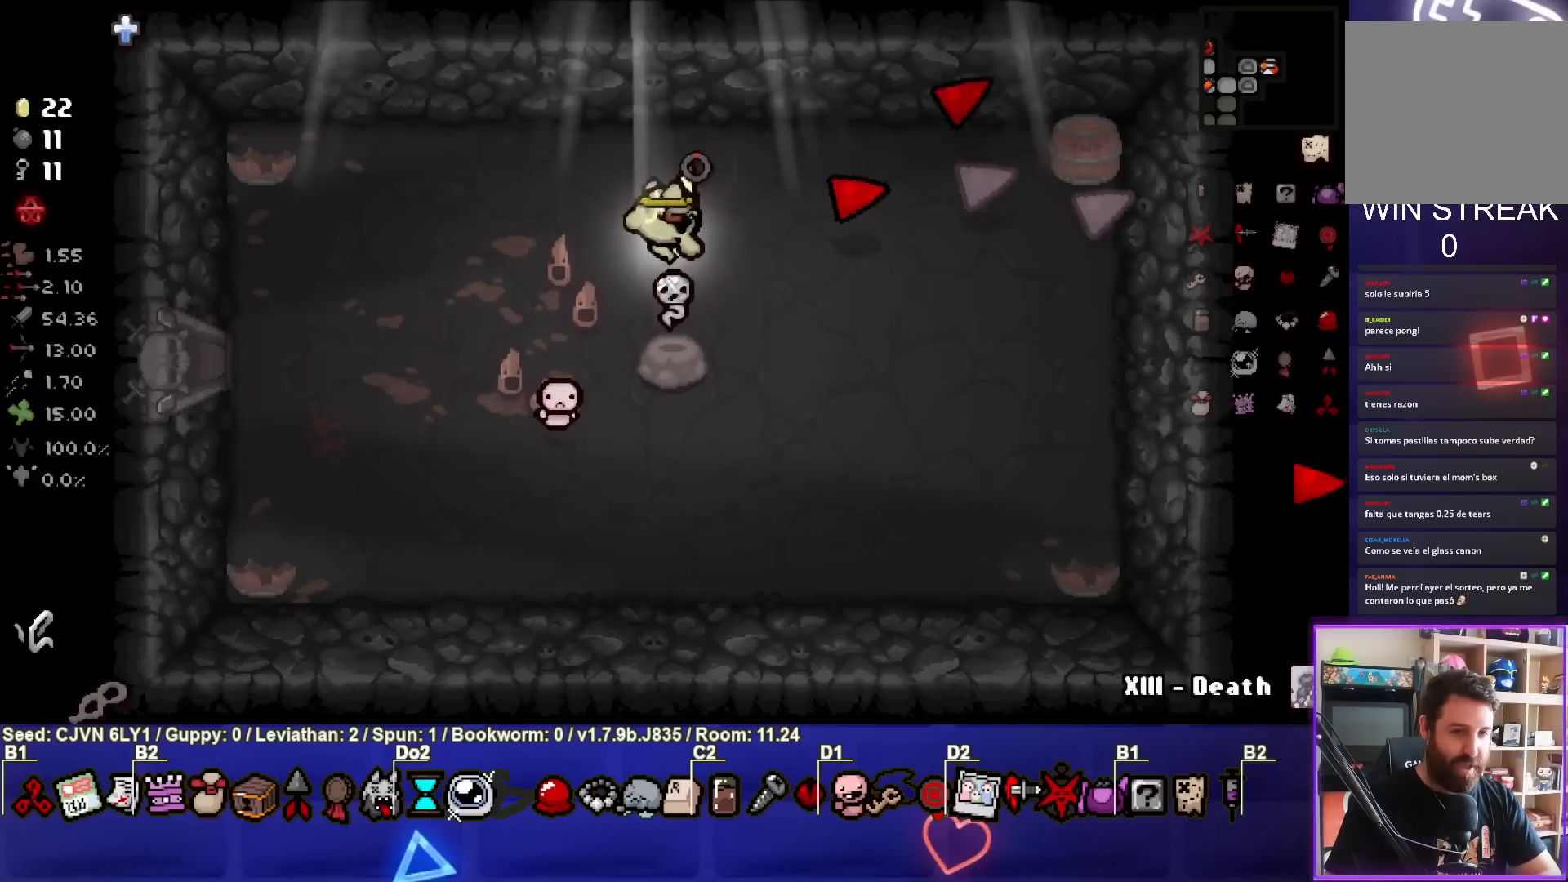
{"buttons": ["CIRCLE"], "left_stick": "center", "events": [[33, "left_stick", "left"], [217, "left_stick", "center"], [367, "left_stick", "left"], [450, "left_stick", "center"]]}
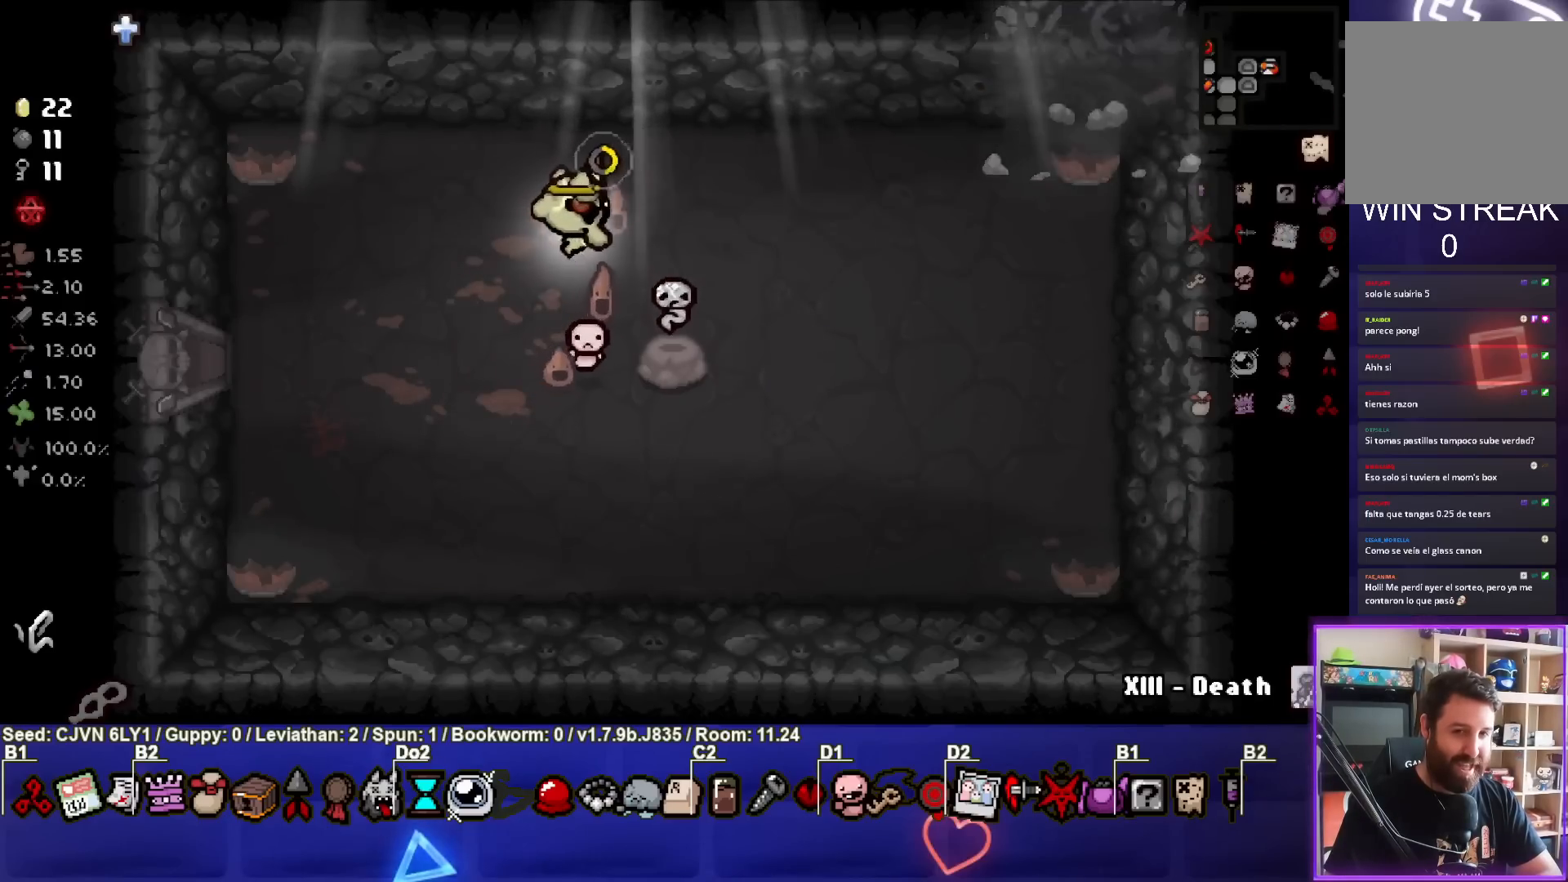
{"buttons": ["CIRCLE"], "left_stick": "down-right", "events": [[133, "left_stick", "down"], [267, "left_stick", "down-right"]]}
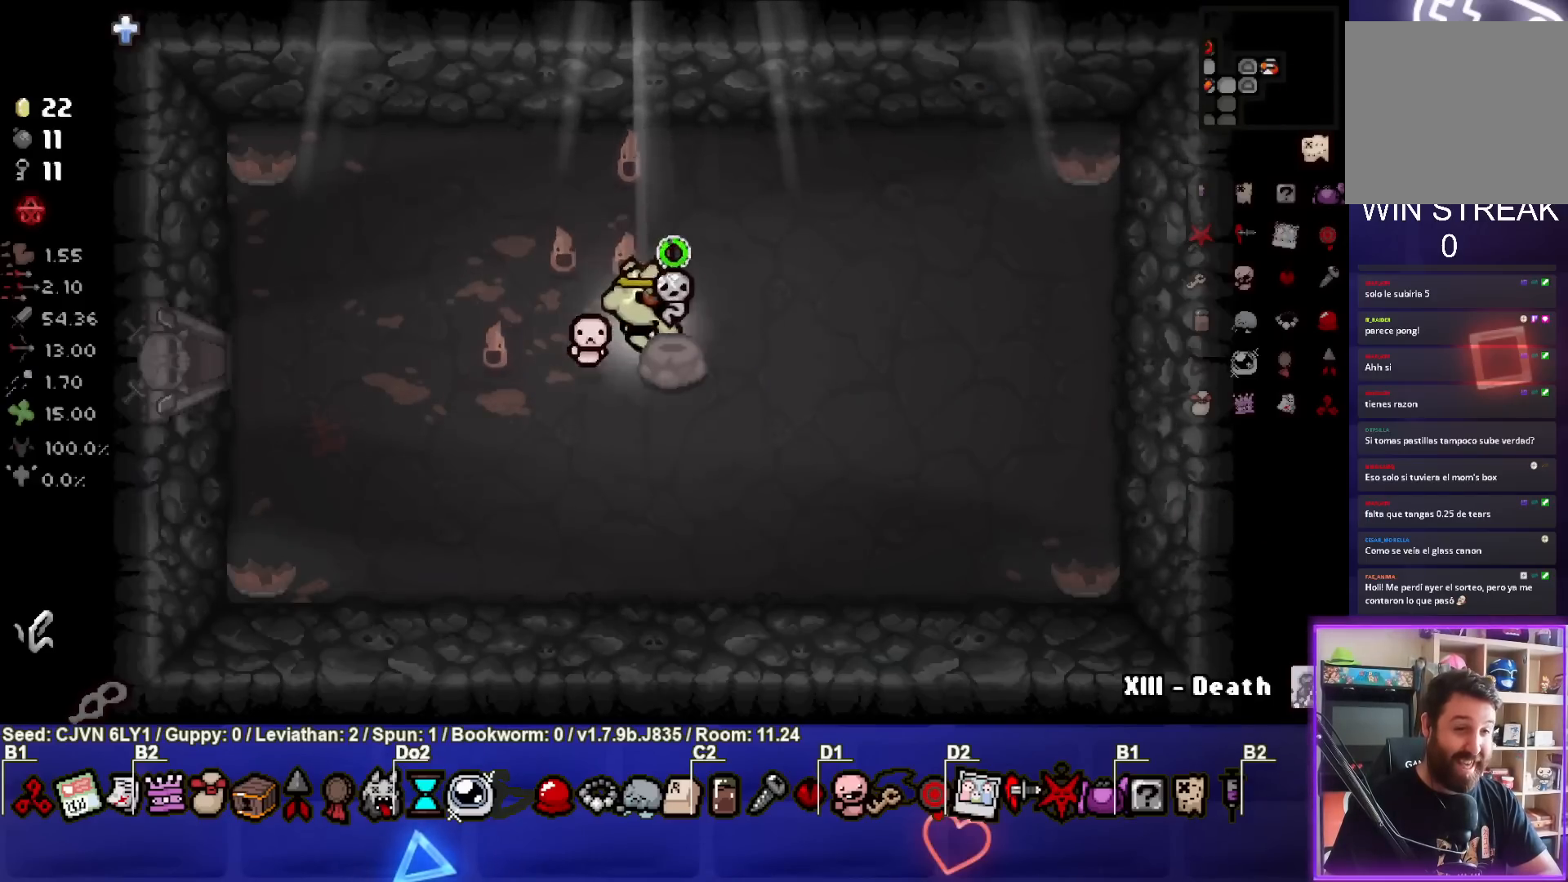
{"buttons": ["CIRCLE"], "left_stick": "center", "events": [[17, "left_stick", "center"]]}
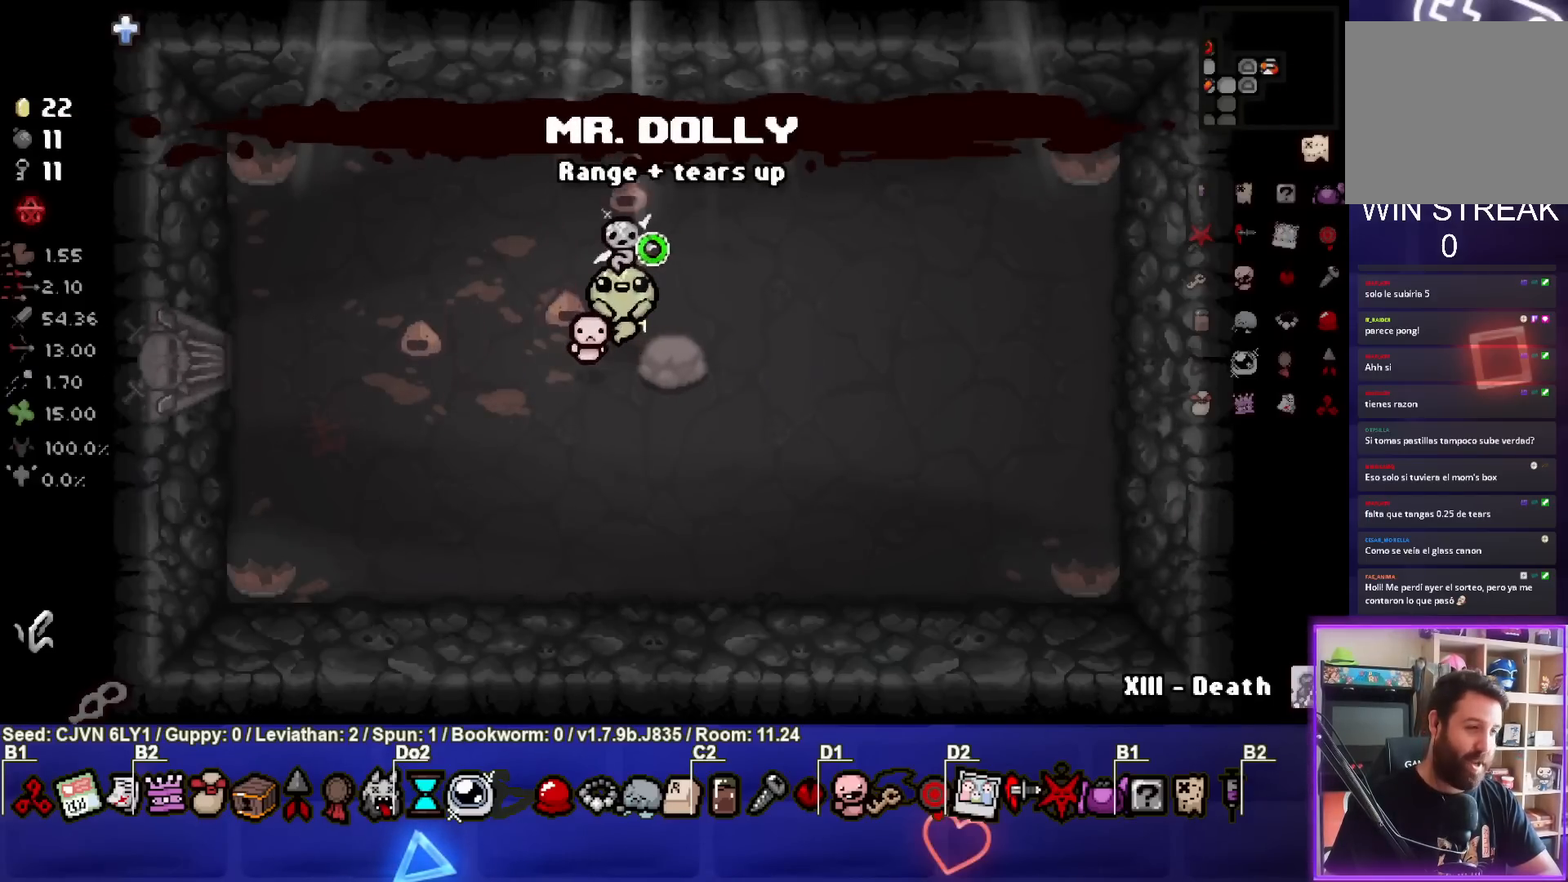
{"buttons": ["CIRCLE"], "left_stick": "center", "events": []}
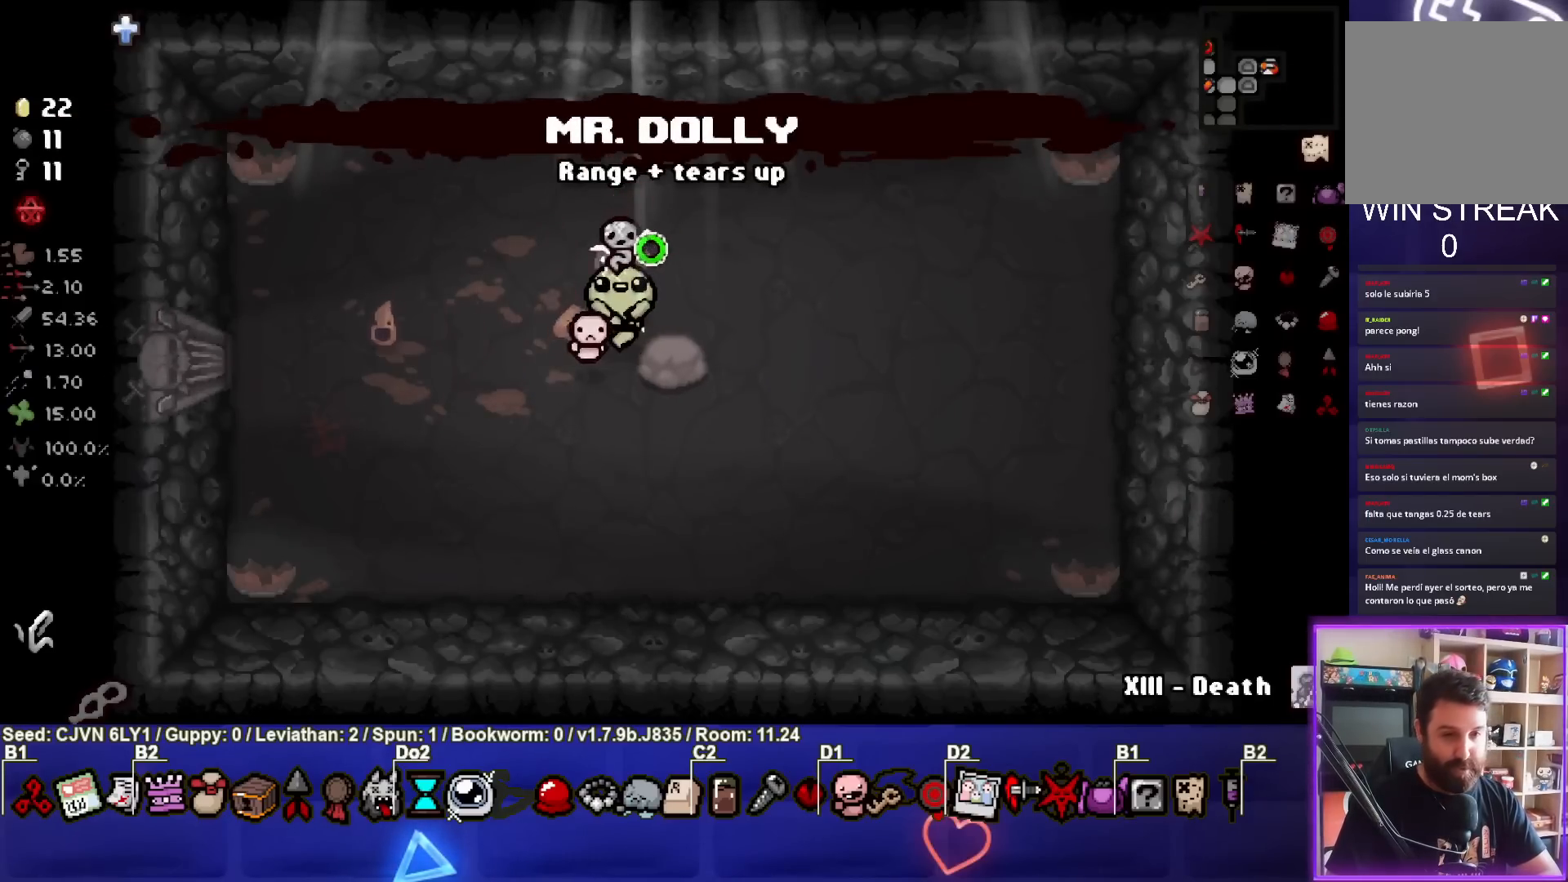
{"buttons": ["CIRCLE"], "left_stick": "up", "events": [[467, "left_stick", "up"]]}
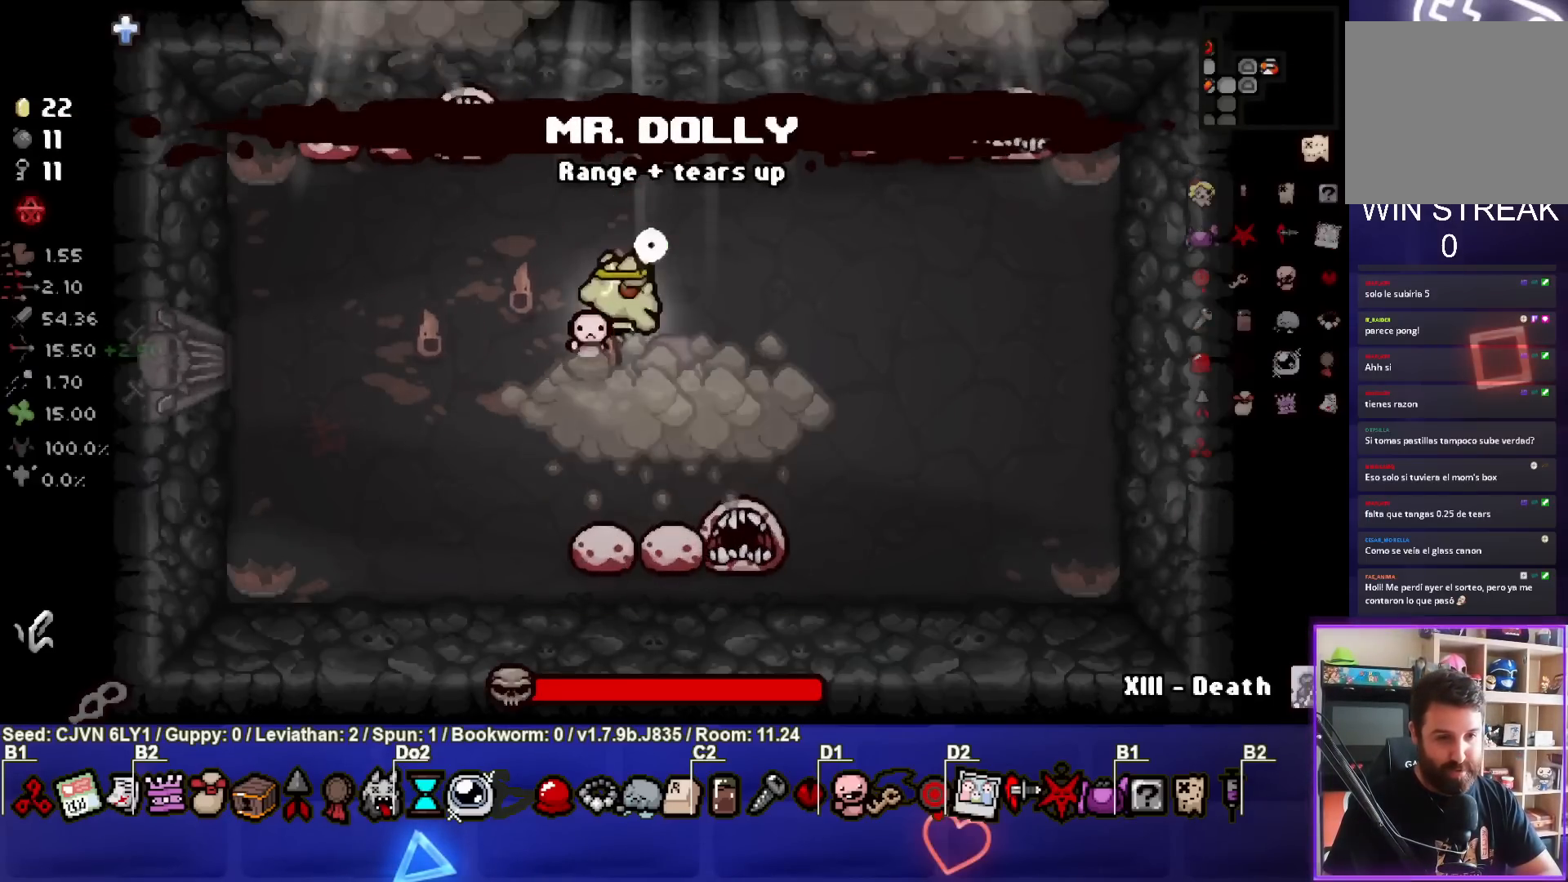
{"buttons": ["CIRCLE"], "left_stick": "down-left", "events": [[150, "left_stick", "down-left"]]}
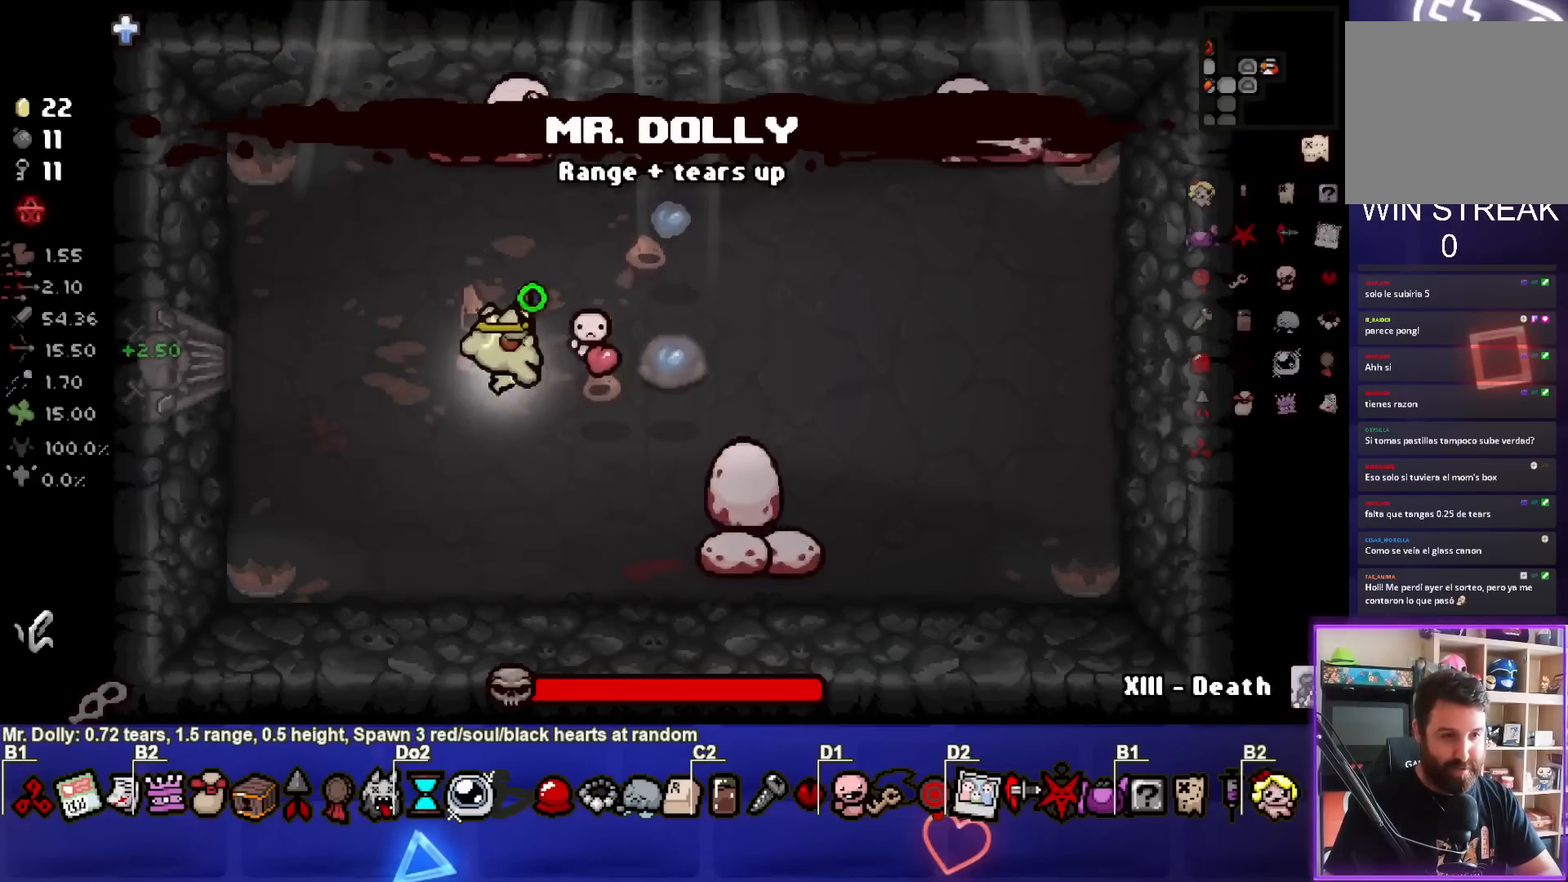
{"buttons": [], "left_stick": "up", "events": [[117, "left_stick", "center"], [150, "CIRCLE", "up"], [217, "CIRCLE", "down"], [300, "left_stick", "up"], [317, "CIRCLE", "up"], [383, "CIRCLE", "down"], [483, "CIRCLE", "up"]]}
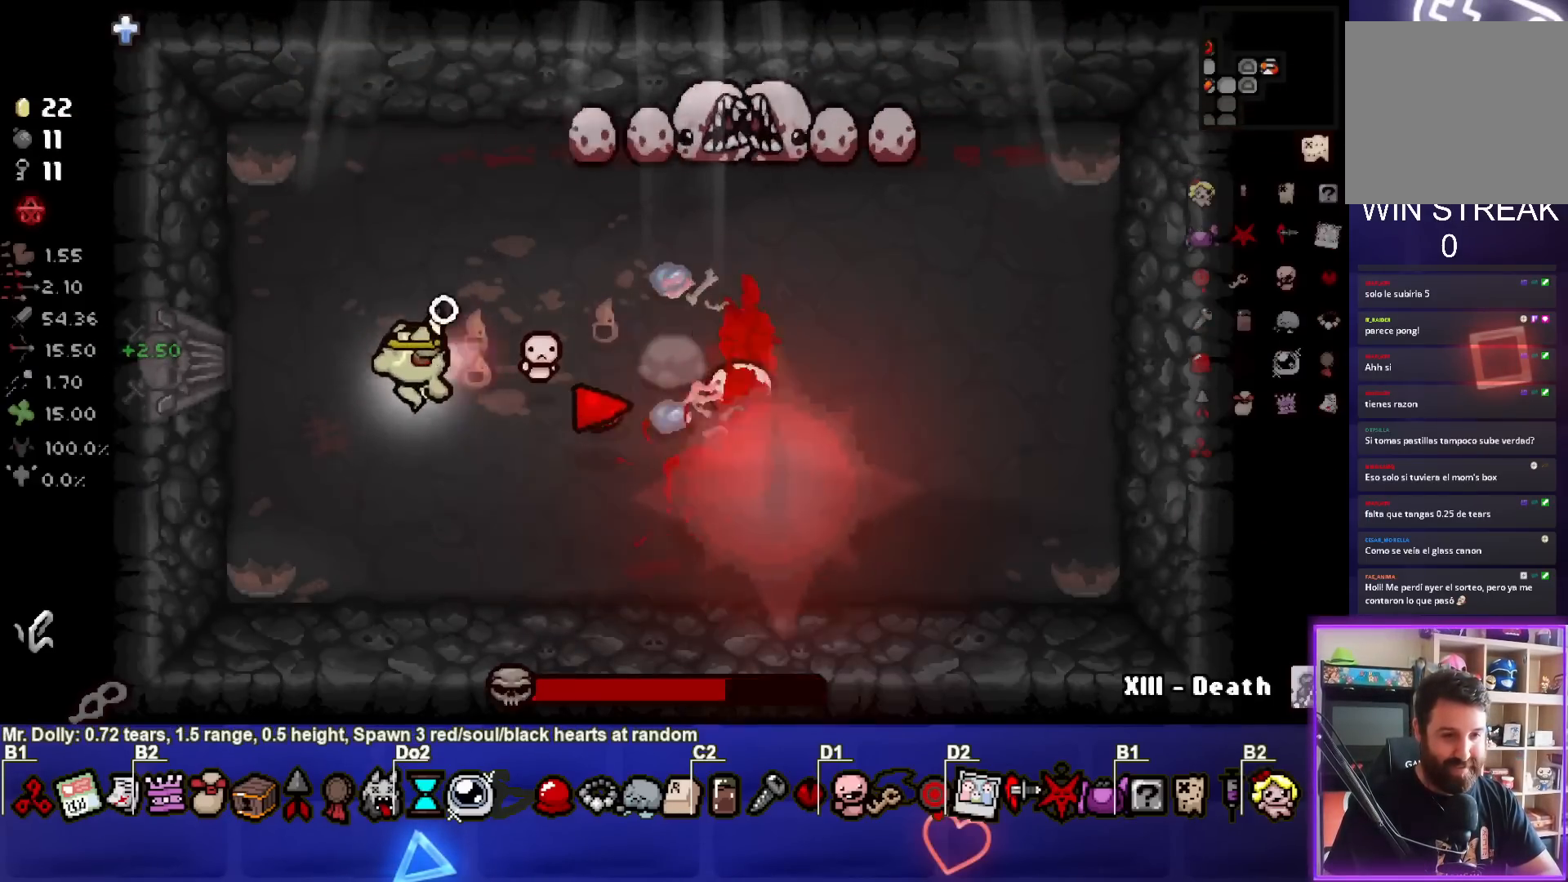
{"buttons": [], "left_stick": "left", "events": [[33, "CIRCLE", "down"], [133, "CIRCLE", "up"], [167, "left_stick", "center"], [200, "CIRCLE", "down"], [250, "left_stick", "up"], [300, "CIRCLE", "up"], [350, "CIRCLE", "down"], [400, "left_stick", "center"], [467, "CIRCLE", "up"], [500, "left_stick", "left"]]}
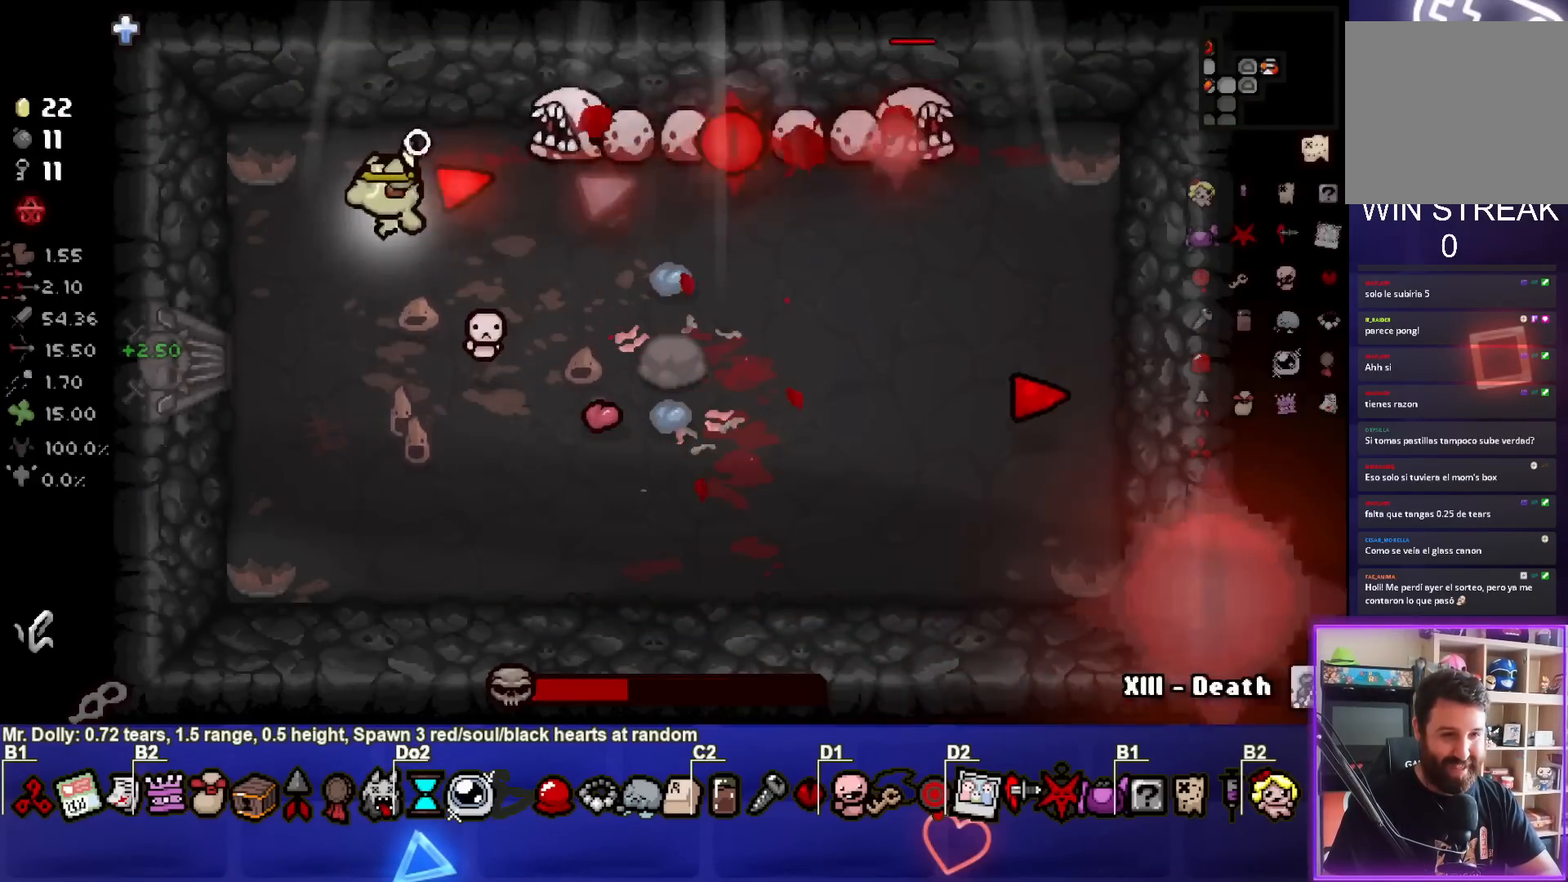
{"buttons": ["CIRCLE"], "left_stick": "down-right", "events": [[17, "CIRCLE", "down"], [133, "CIRCLE", "up"], [183, "CIRCLE", "down"], [300, "CIRCLE", "up"], [317, "left_stick", "down"], [350, "CIRCLE", "down"], [483, "left_stick", "down-right"]]}
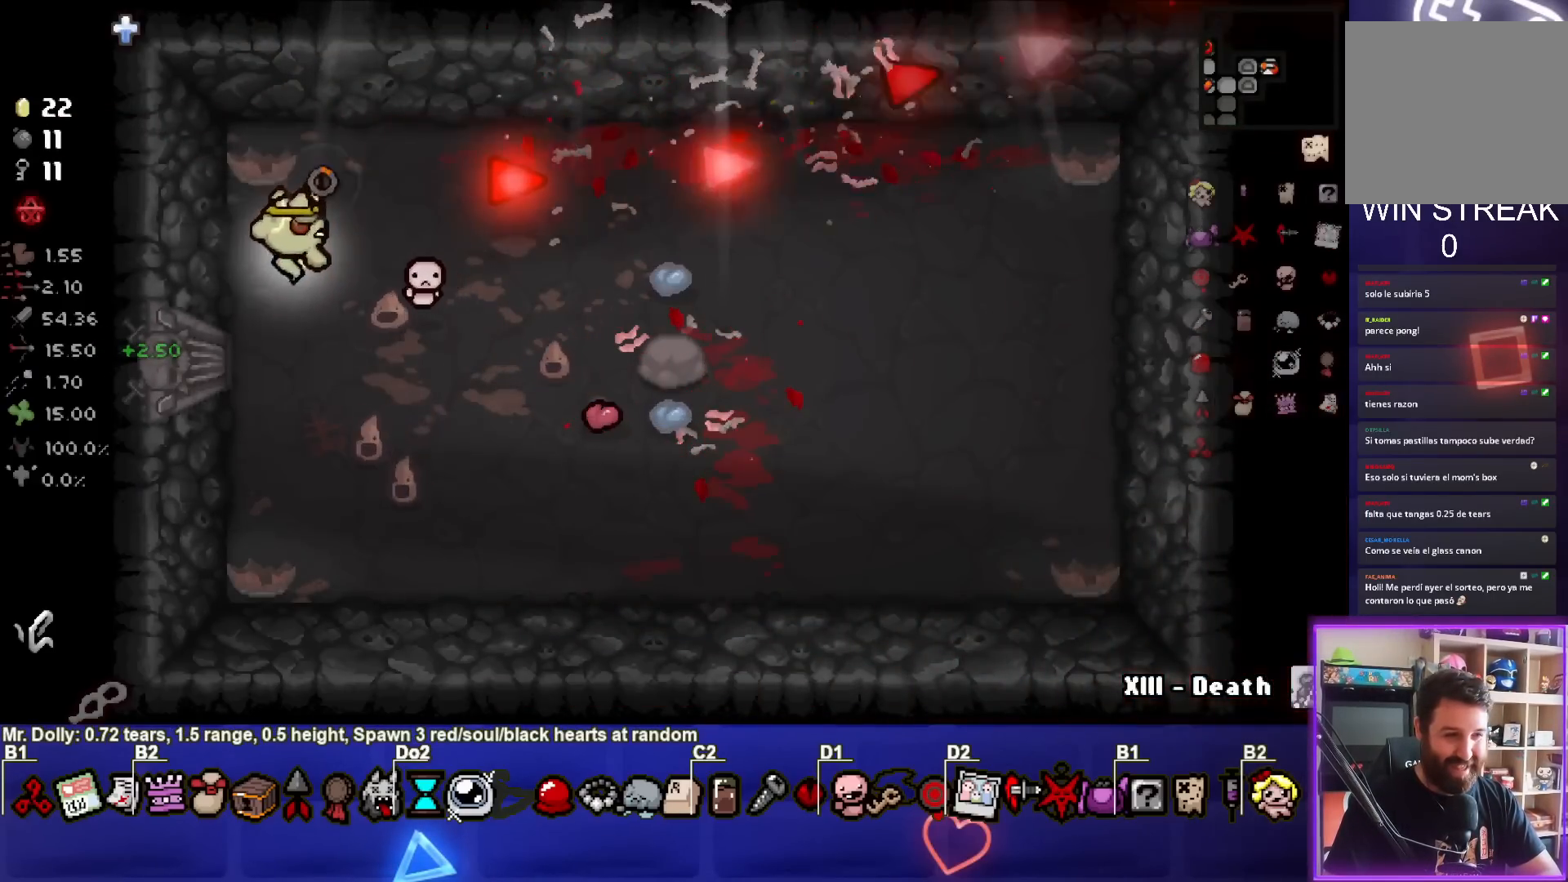
{"buttons": ["CIRCLE"], "left_stick": "center", "events": [[267, "left_stick", "right"], [367, "left_stick", "center"]]}
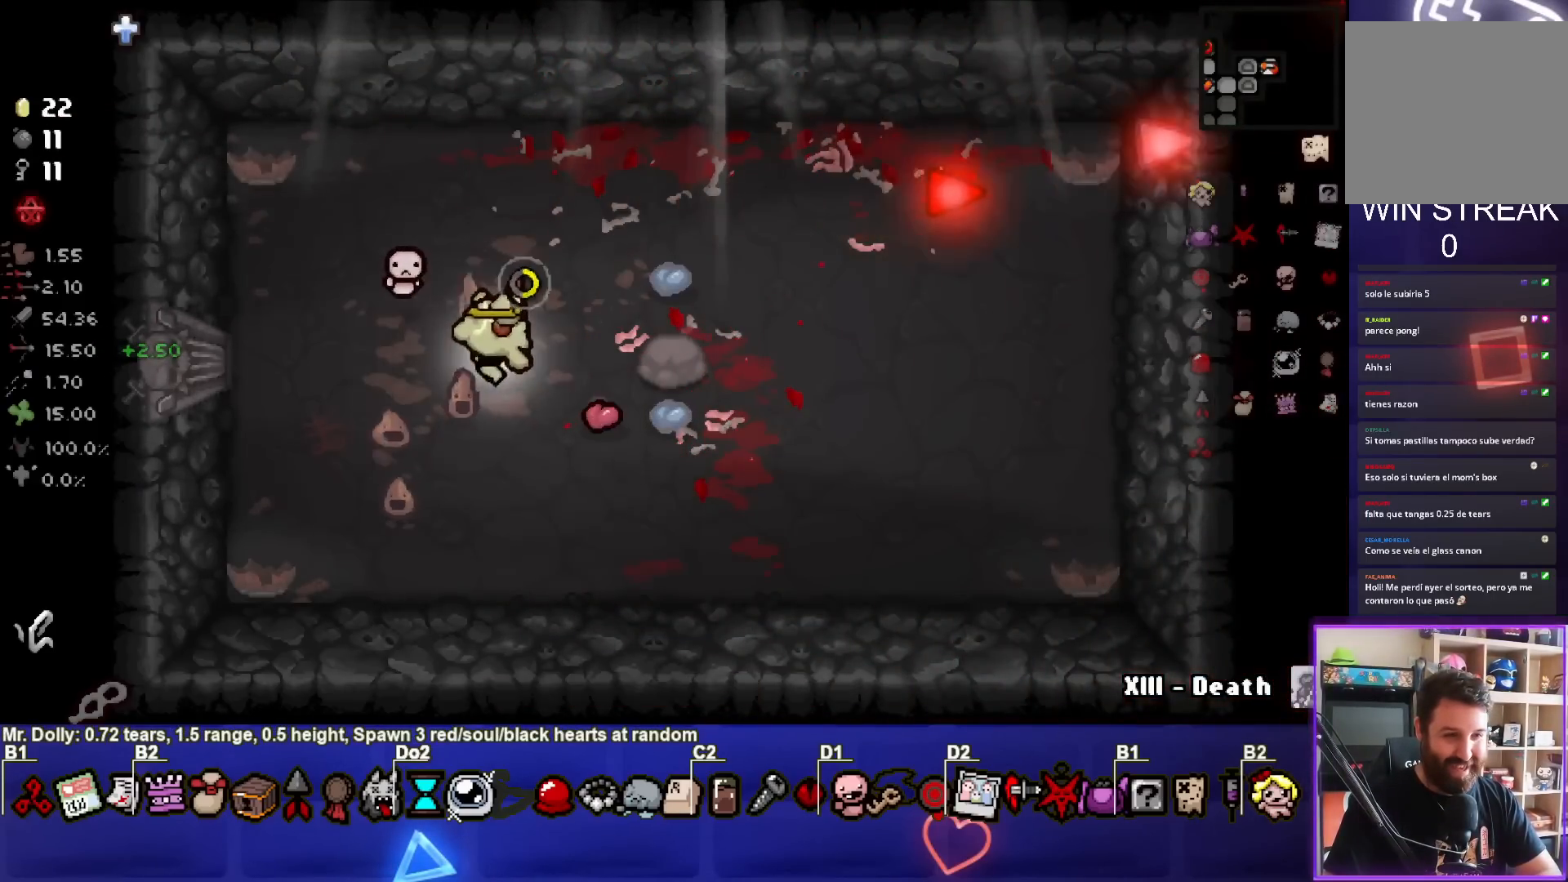
{"buttons": ["CIRCLE"], "left_stick": "center", "events": [[67, "left_stick", "right"], [200, "left_stick", "center"]]}
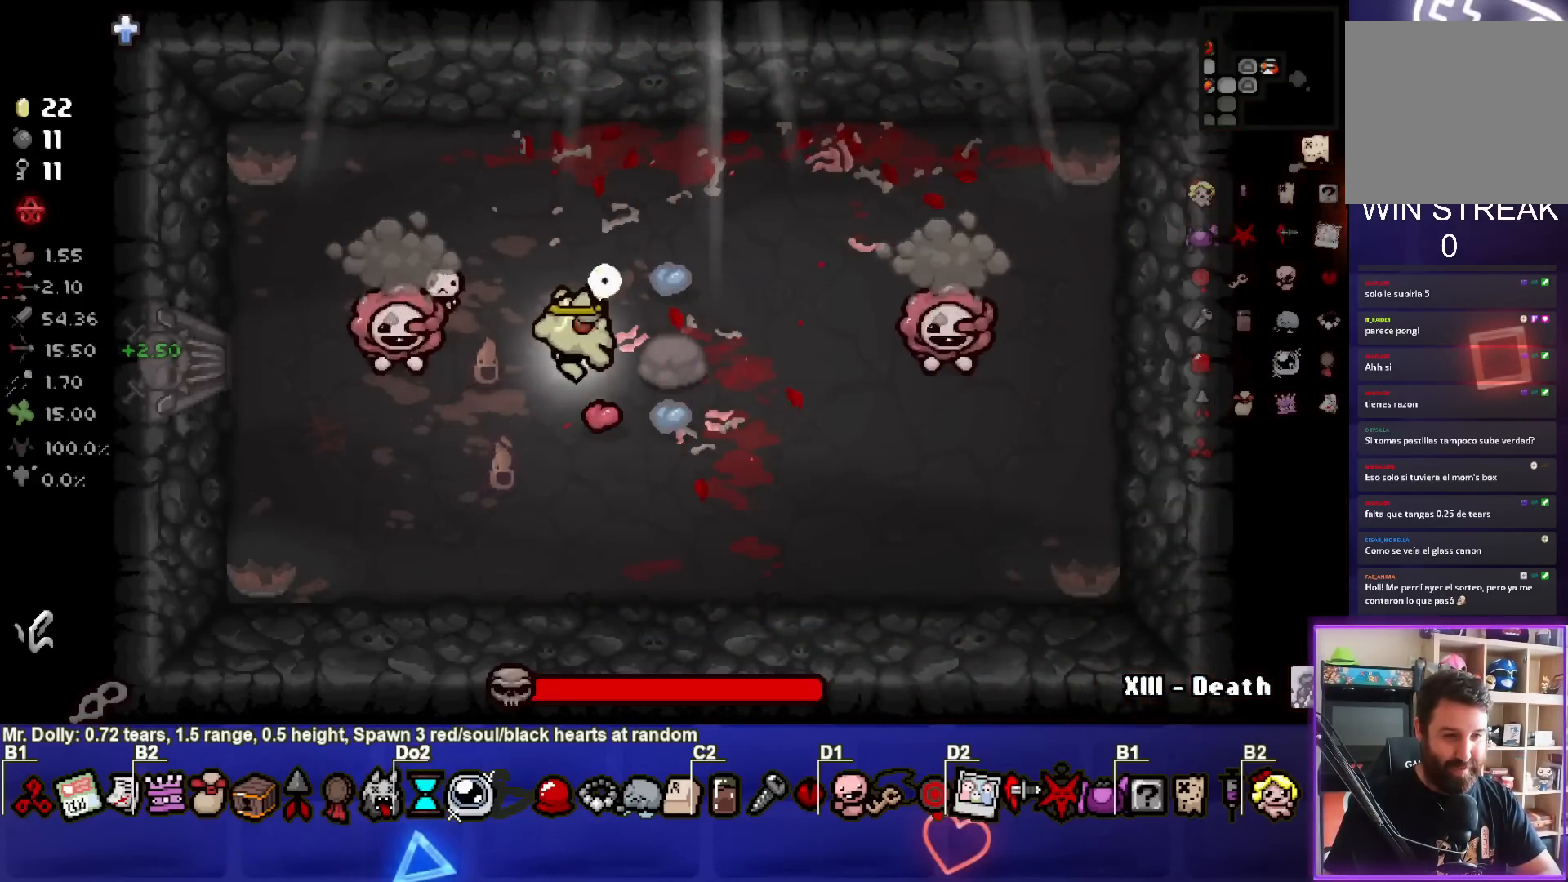
{"buttons": ["TRIANGLE"], "left_stick": "down", "events": [[150, "left_stick", "up-right"], [183, "CIRCLE", "up"], [250, "CIRCLE", "down"], [250, "left_stick", "center"], [400, "CIRCLE", "up"], [417, "left_stick", "down"], [450, "TRIANGLE", "down"]]}
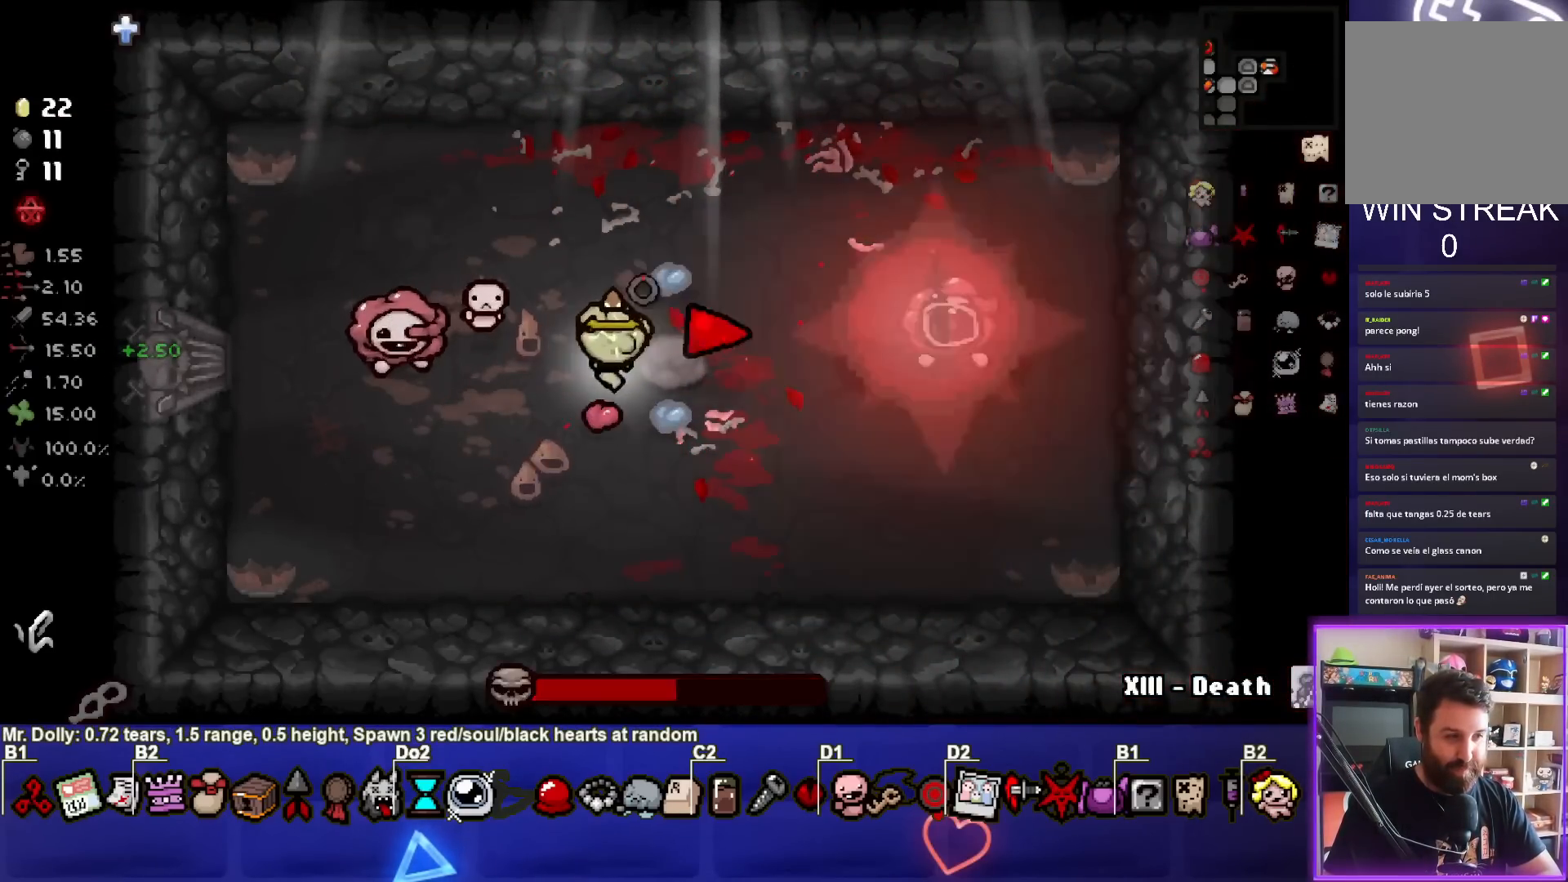
{"buttons": [], "left_stick": "center", "events": [[100, "TRIANGLE", "up"], [167, "TRIANGLE", "down"], [283, "TRIANGLE", "up"], [350, "TRIANGLE", "down"], [350, "left_stick", "center"], [483, "TRIANGLE", "up"]]}
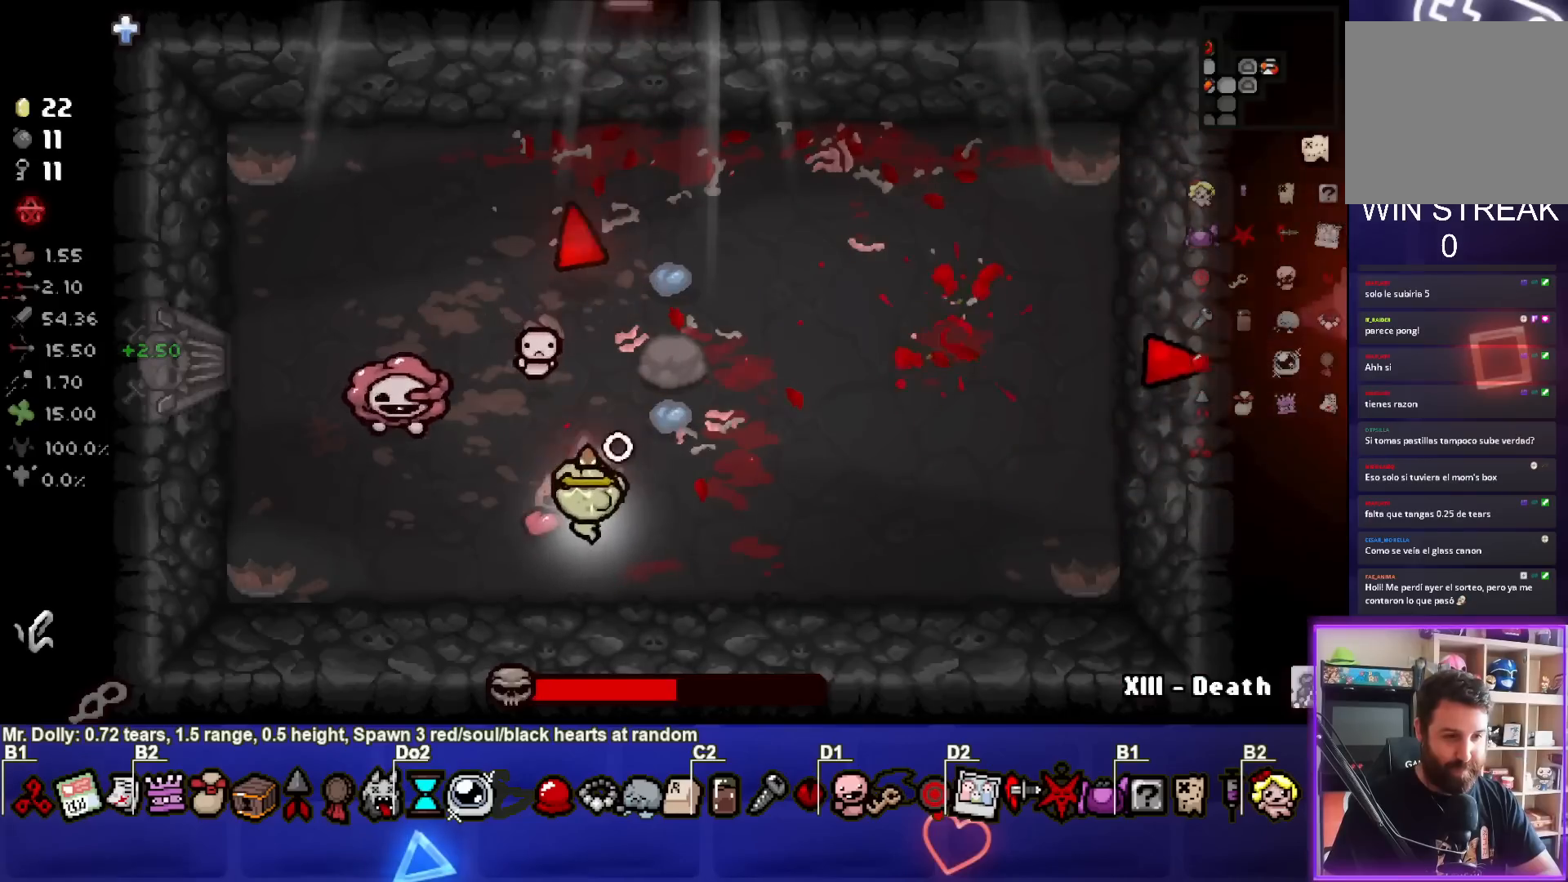
{"buttons": [], "left_stick": "center", "events": [[17, "left_stick", "right"], [150, "SQUARE", "down"], [283, "SQUARE", "up"], [283, "left_stick", "center"], [350, "SQUARE", "down"], [450, "SQUARE", "up"]]}
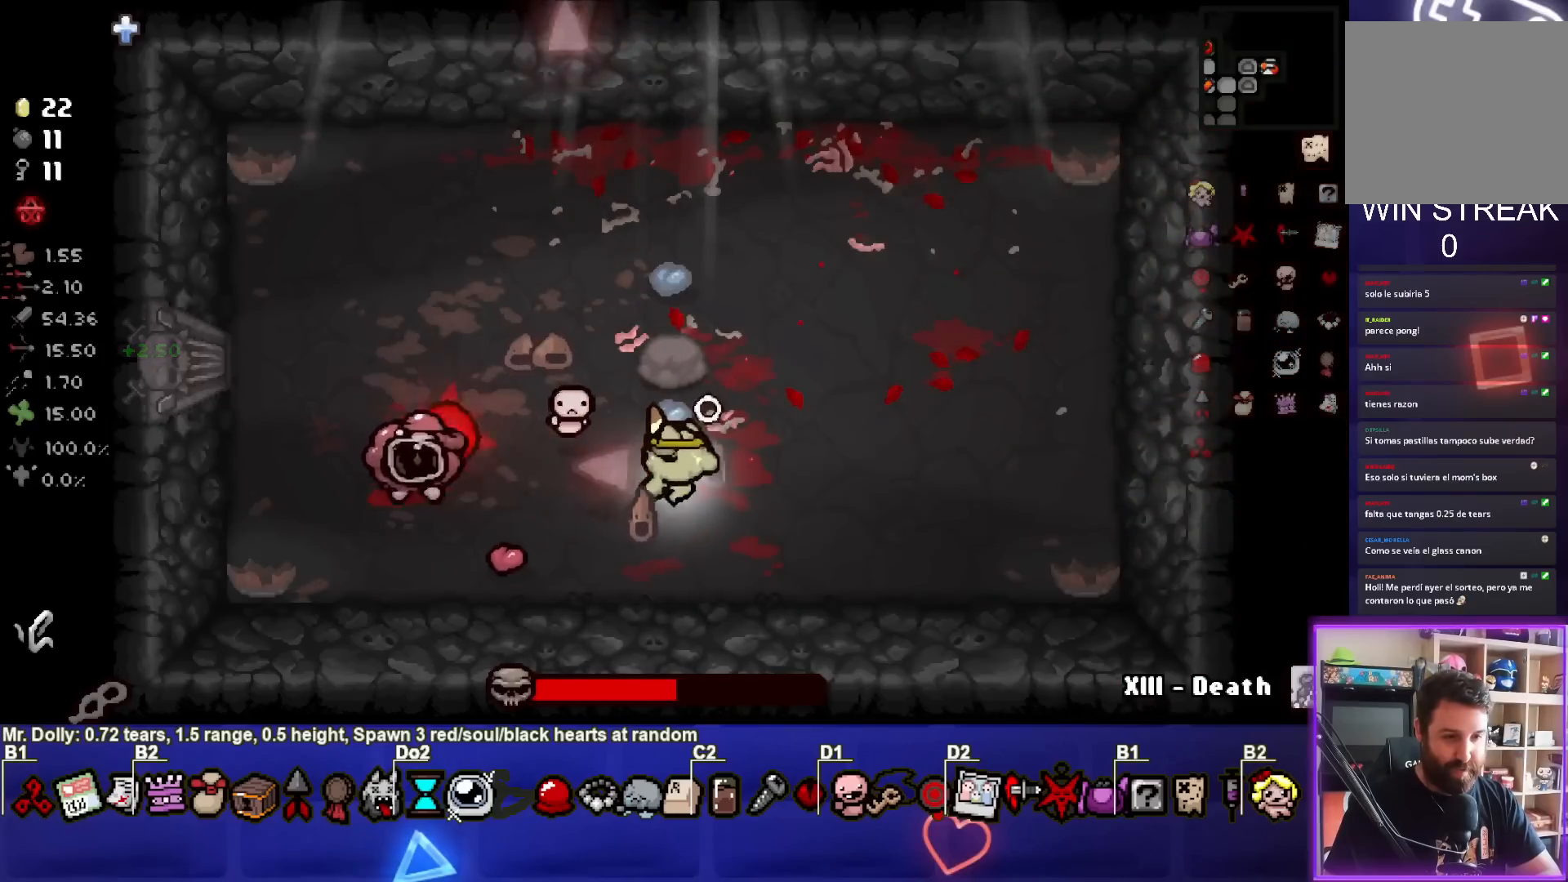
{"buttons": ["SQUARE"], "left_stick": "right", "events": [[17, "SQUARE", "down"], [117, "SQUARE", "up"], [133, "left_stick", "right"], [167, "SQUARE", "down"], [283, "SQUARE", "up"], [333, "SQUARE", "down"]]}
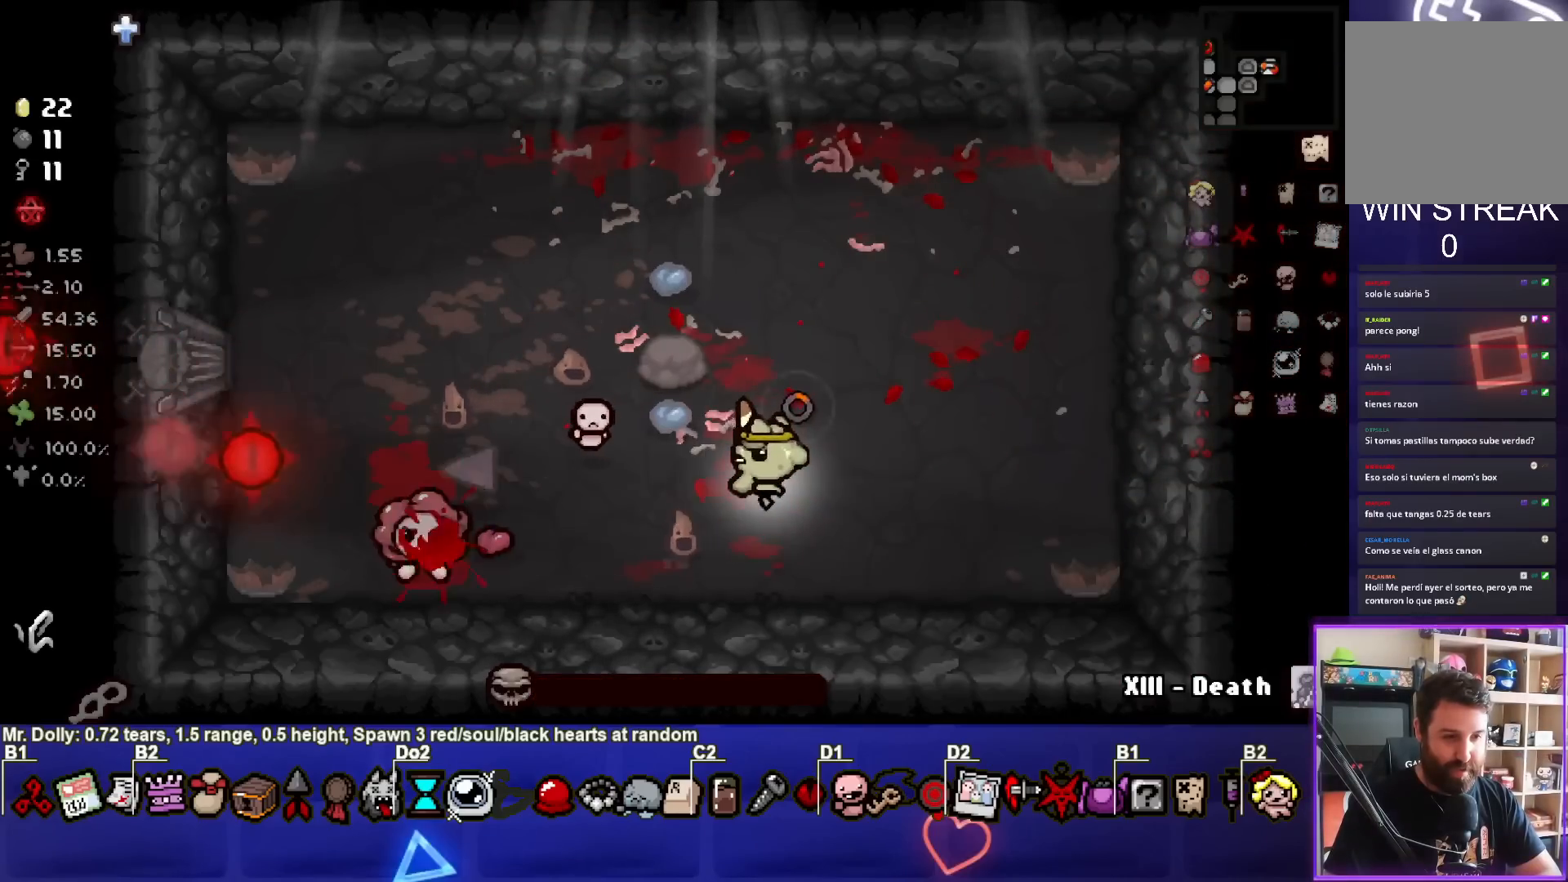
{"buttons": ["CIRCLE"], "left_stick": "up-left", "events": [[50, "left_stick", "down"], [150, "left_stick", "center"], [300, "left_stick", "up-left"], [333, "CROSS", "down"], [383, "CIRCLE", "down"], [383, "SQUARE", "up"], [450, "CROSS", "up"]]}
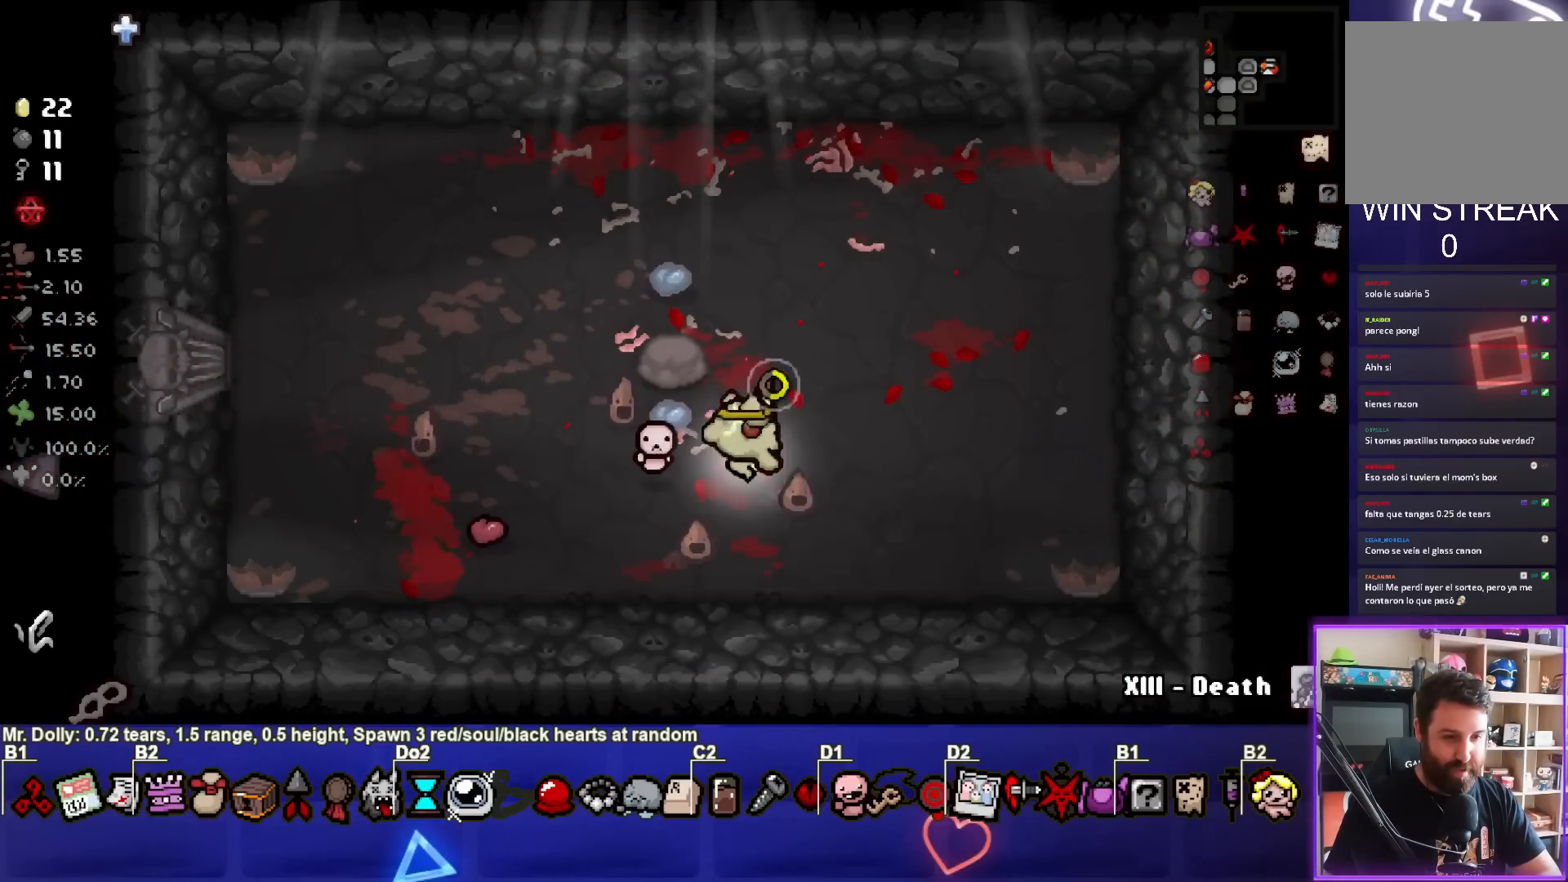
{"buttons": ["CIRCLE"], "left_stick": "center", "events": [[350, "left_stick", "center"]]}
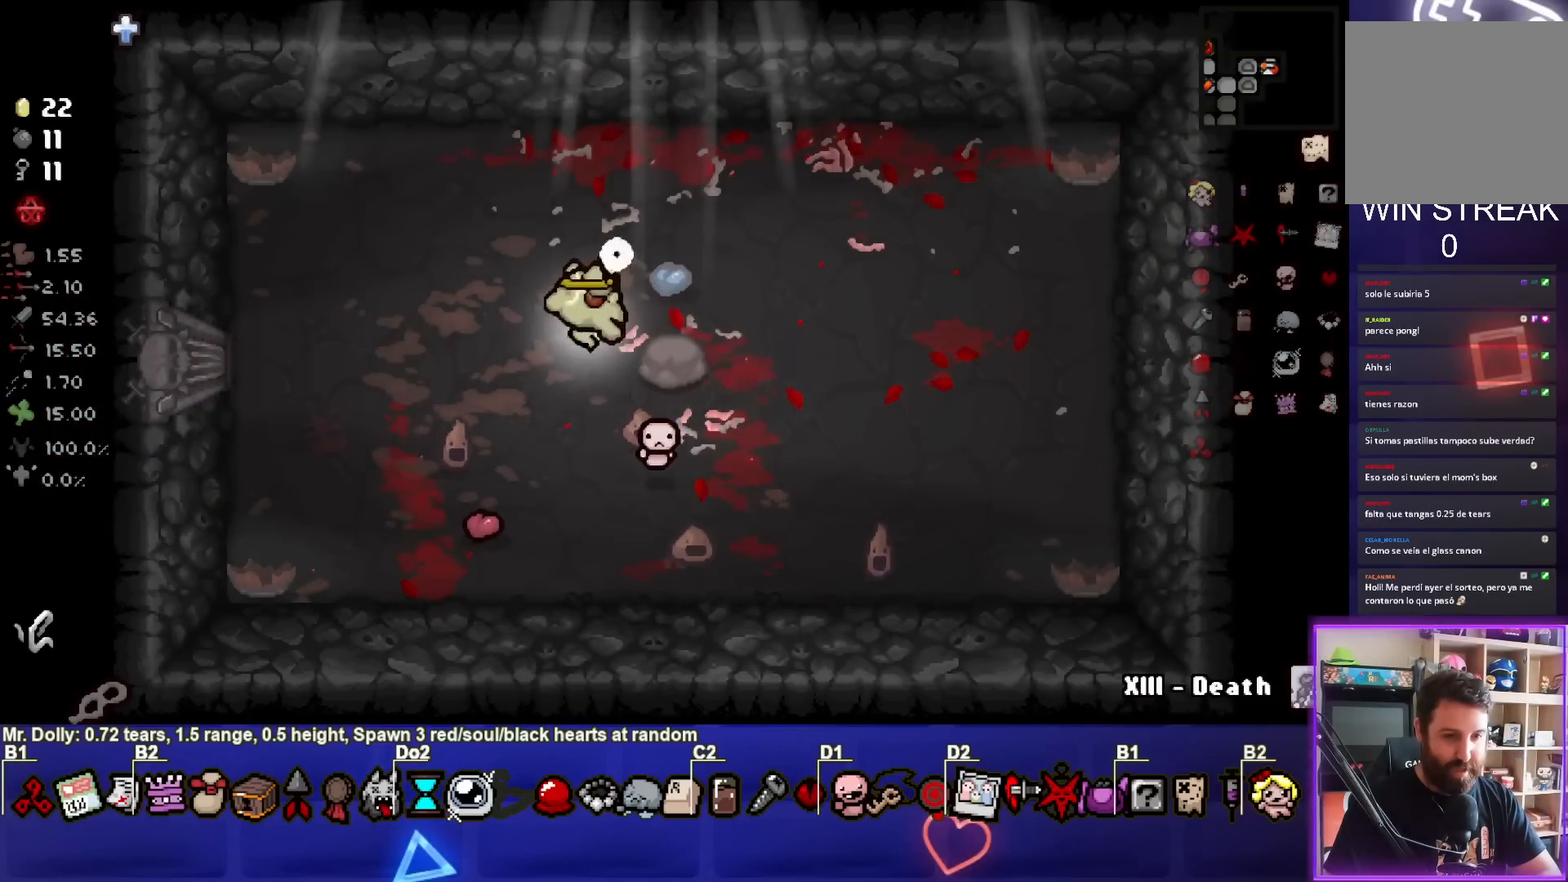
{"buttons": ["CIRCLE"], "left_stick": "center", "events": []}
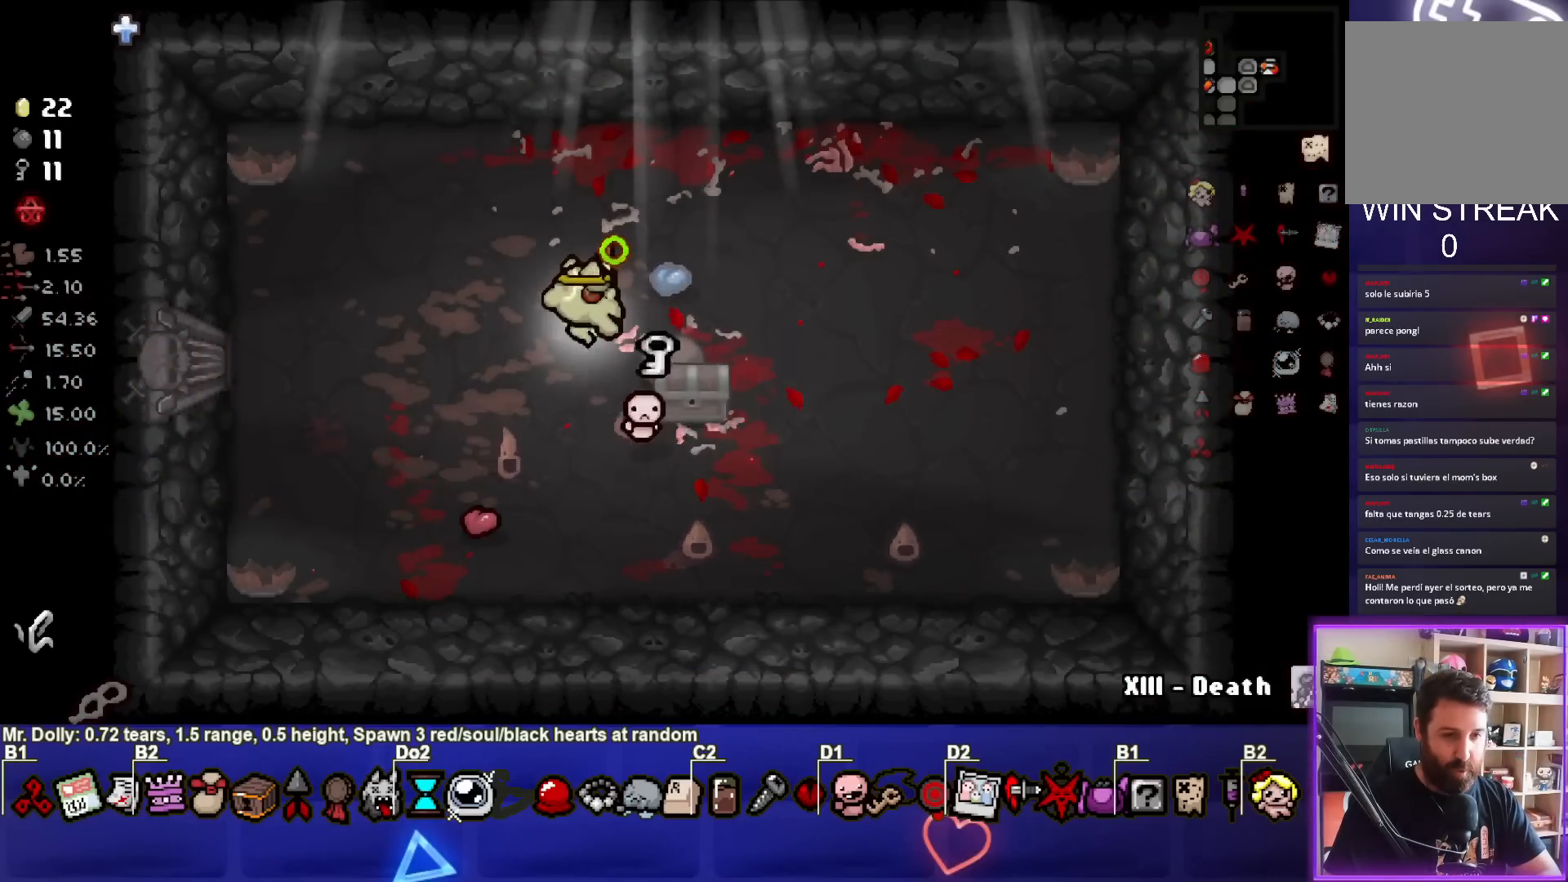
{"buttons": [], "left_stick": "center", "events": [[33, "left_stick", "down"], [217, "left_stick", "center"], [233, "CIRCLE", "up"]]}
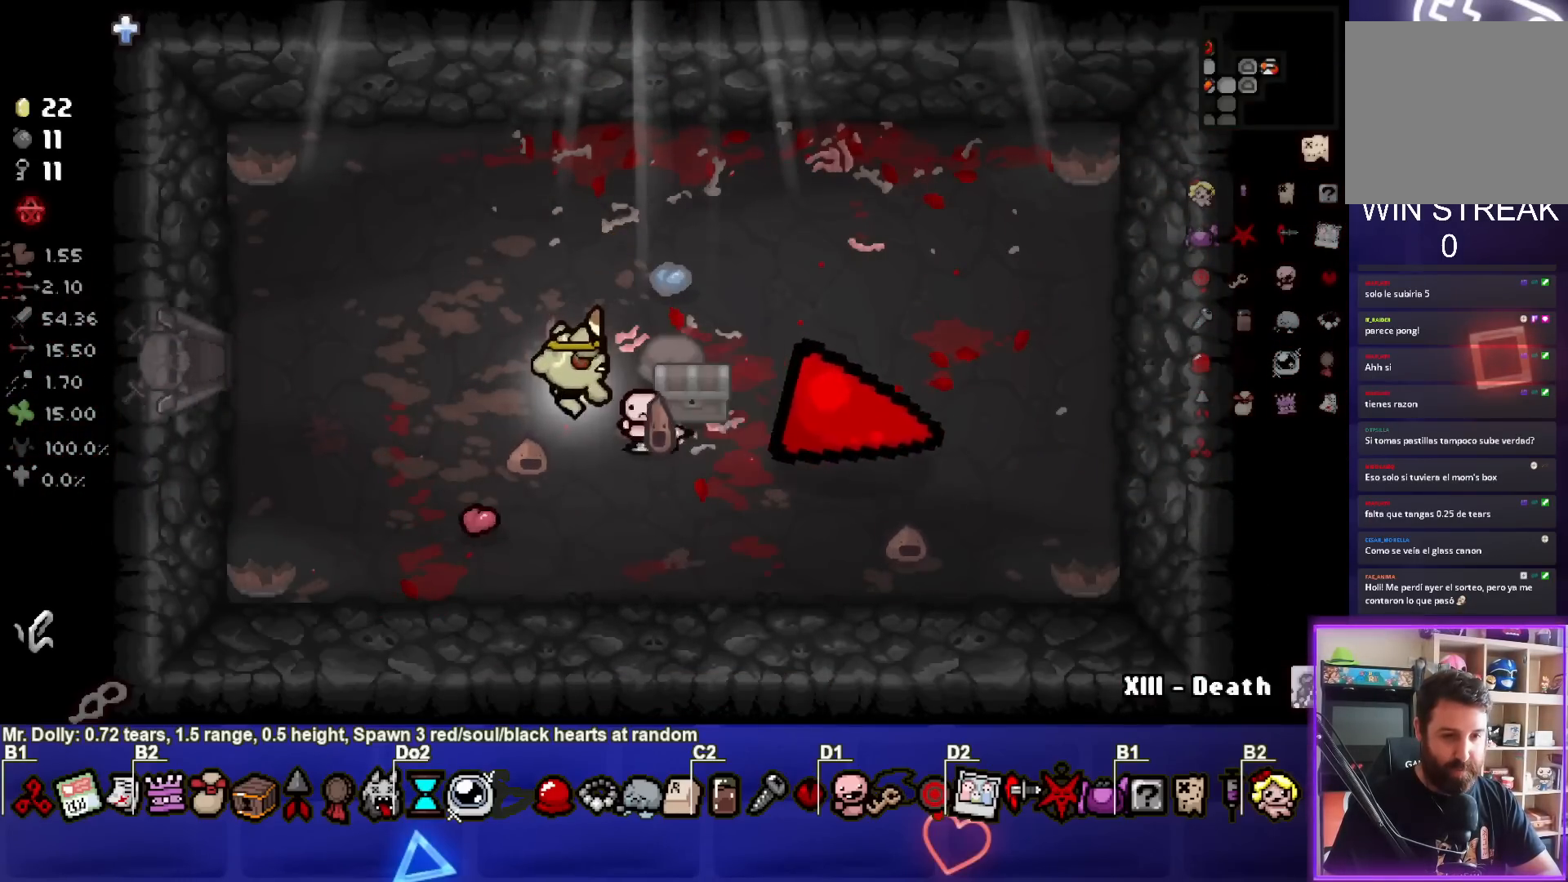
{"buttons": [], "left_stick": "center", "events": [[217, "left_stick", "down-right"], [350, "left_stick", "up-right"], [450, "left_stick", "center"]]}
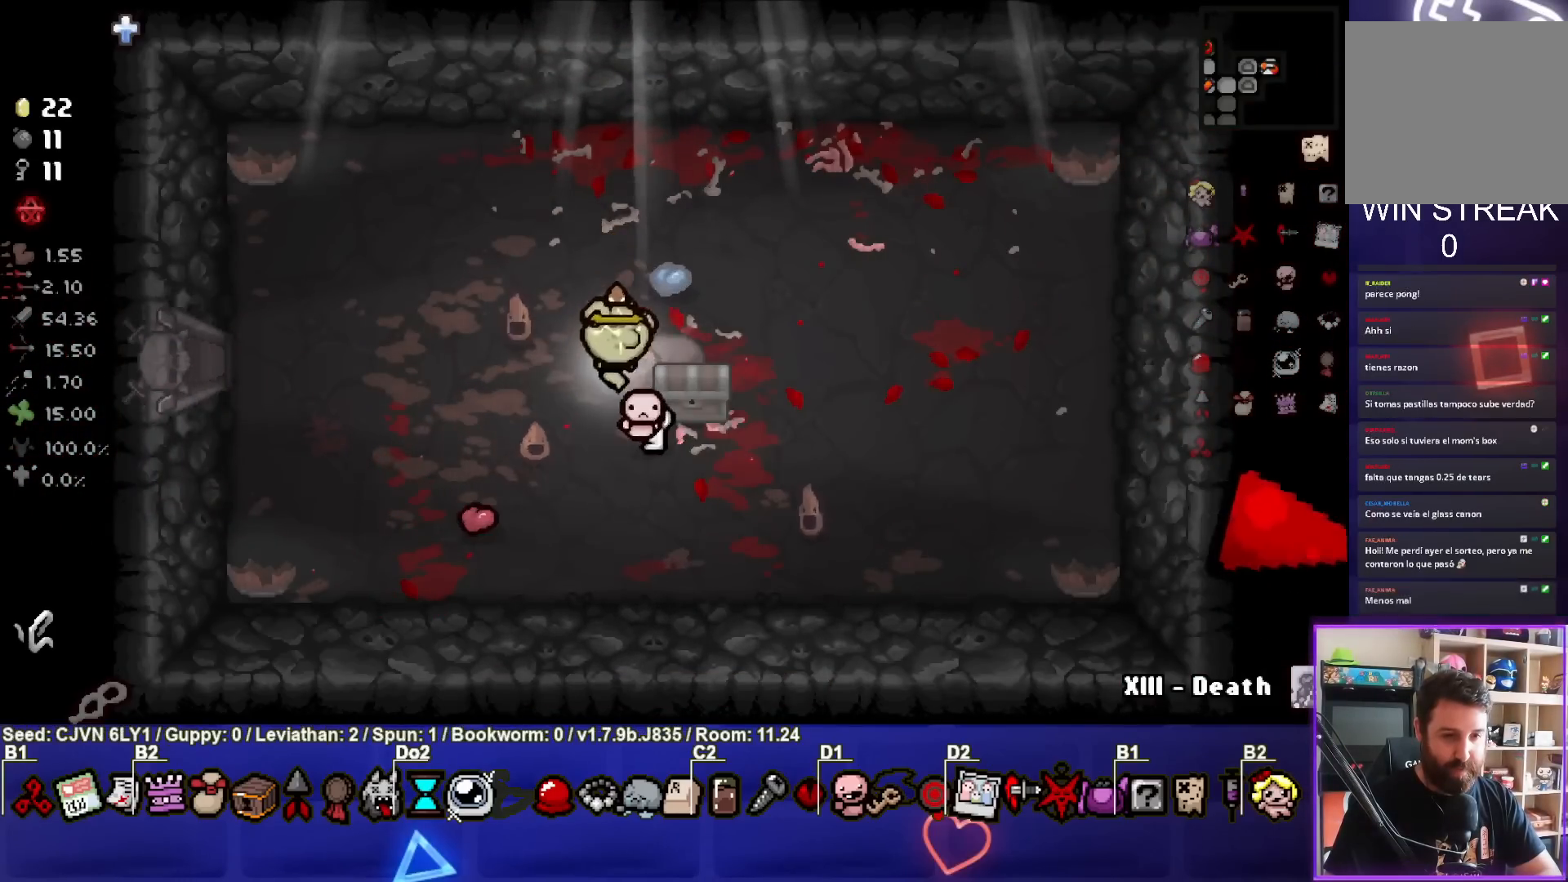
{"buttons": [], "left_stick": "left", "events": [[83, "left_stick", "right"], [300, "left_stick", "center"], [383, "left_stick", "left"]]}
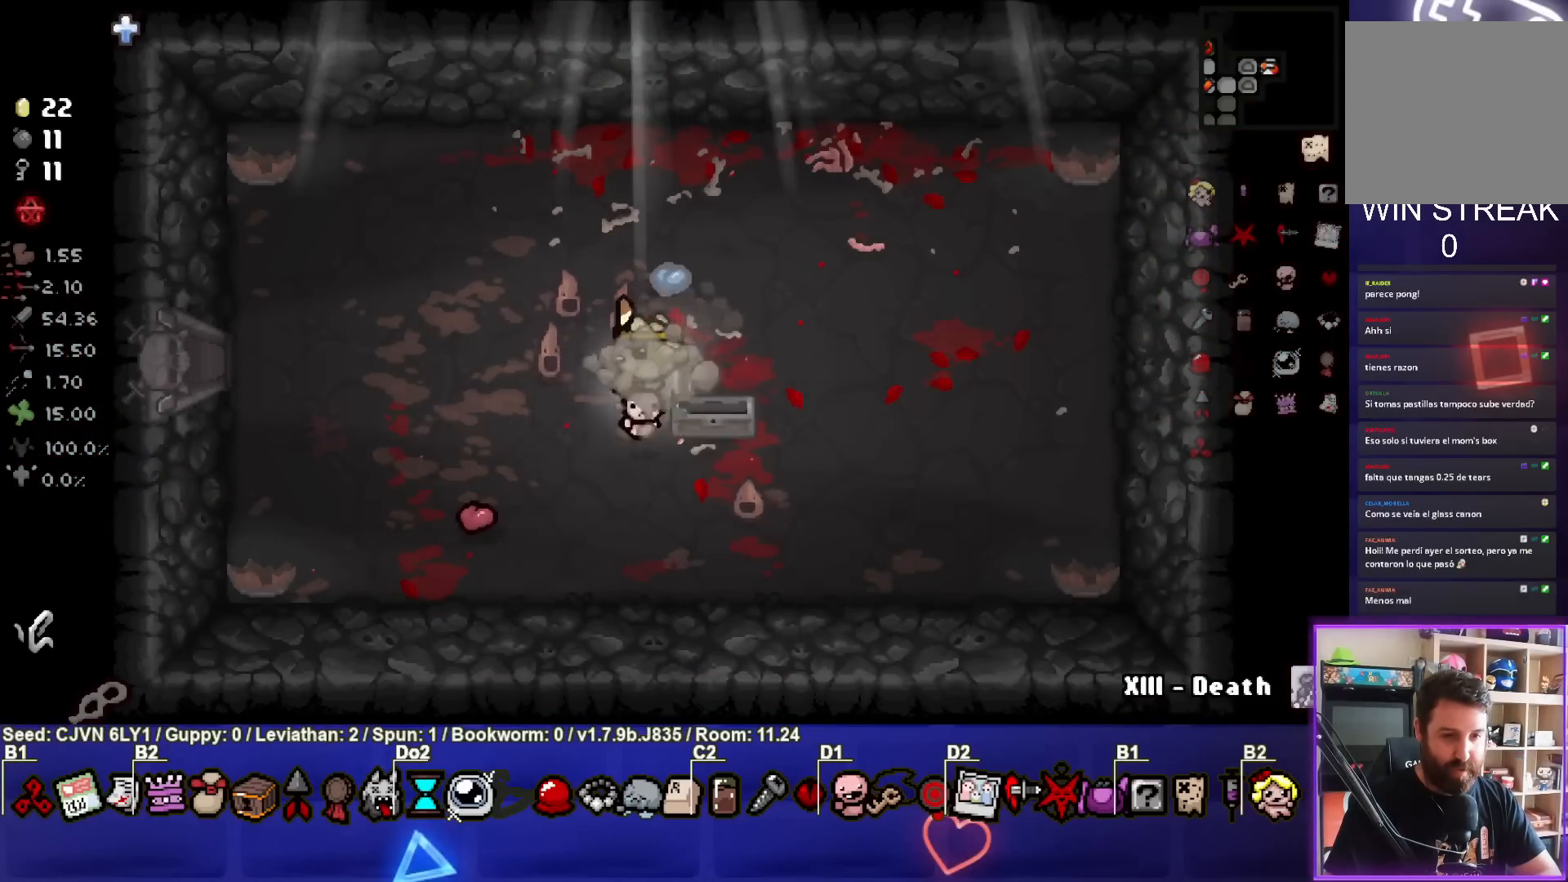
{"buttons": [], "left_stick": "left", "events": [[67, "left_stick", "center"], [500, "left_stick", "left"]]}
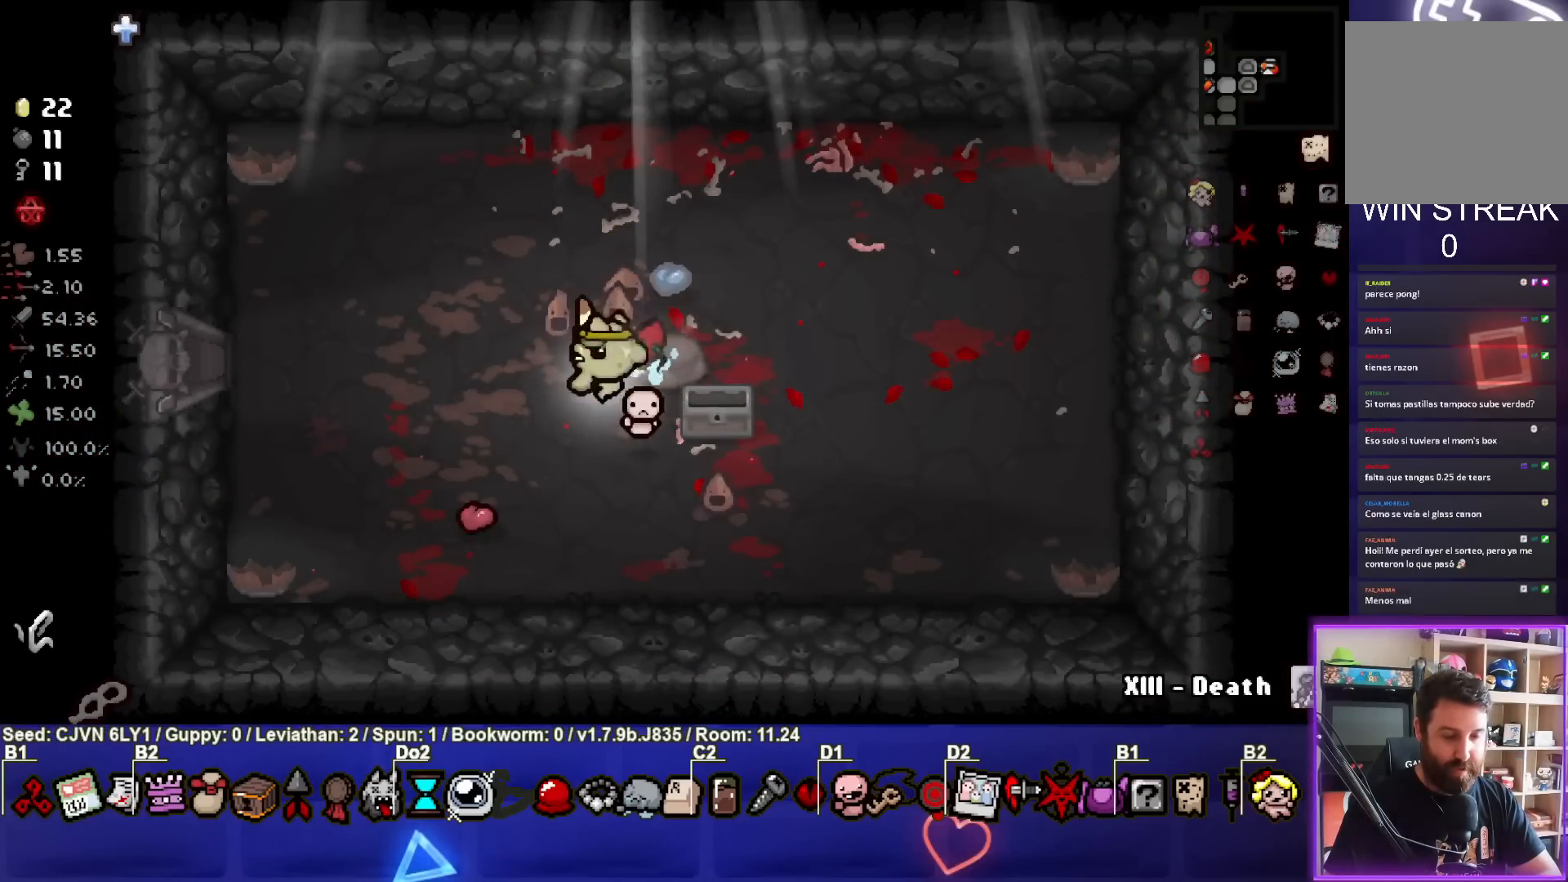
{"buttons": [], "left_stick": "left", "events": []}
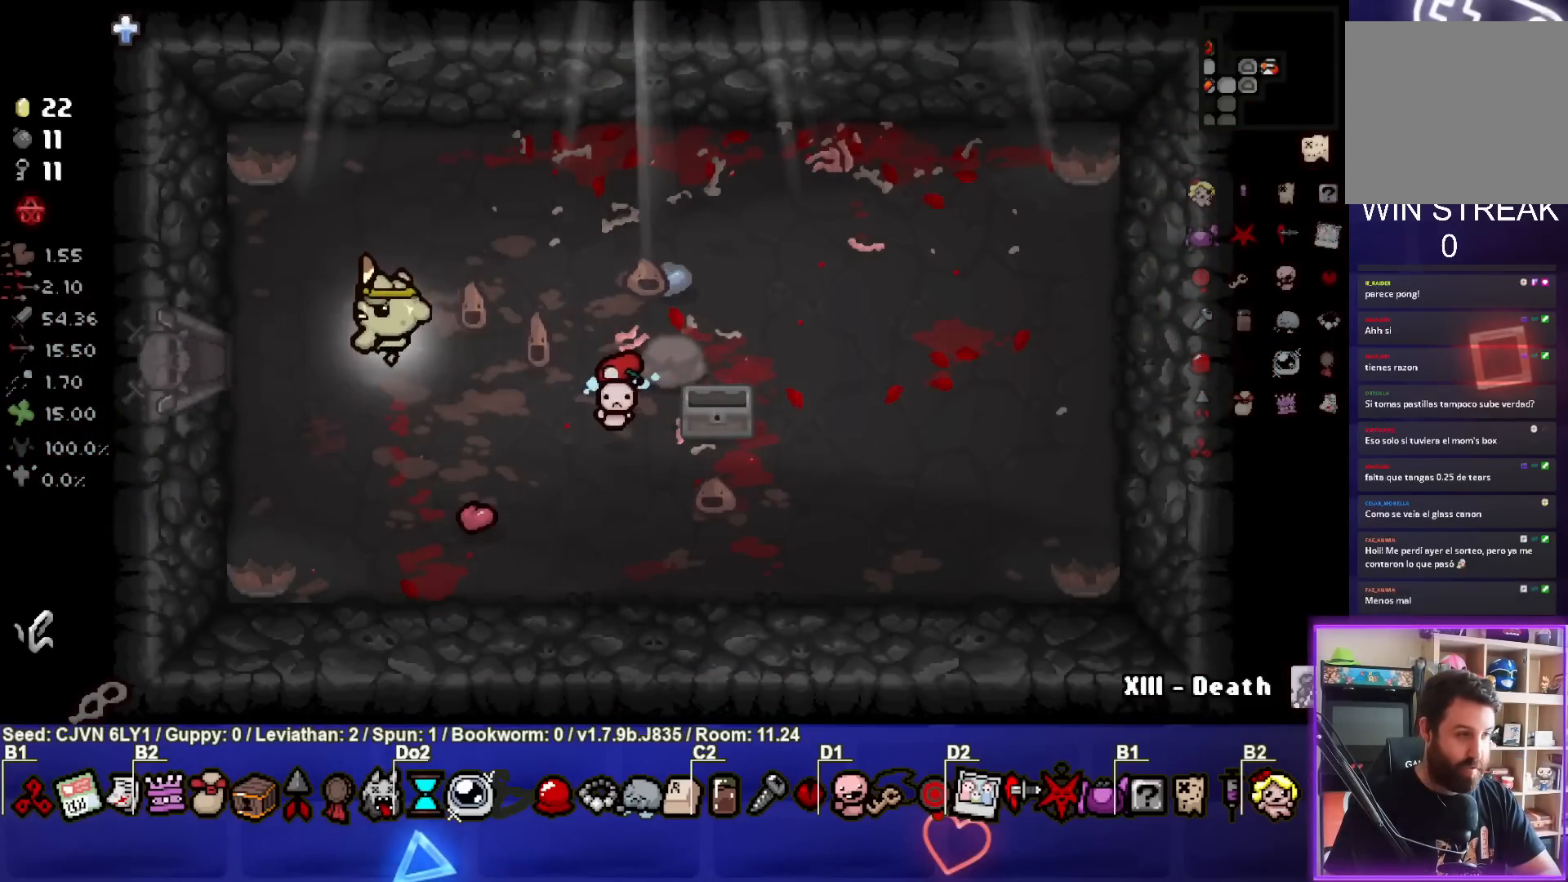
{"buttons": [], "left_stick": "center", "events": [[500, "left_stick", "center"]]}
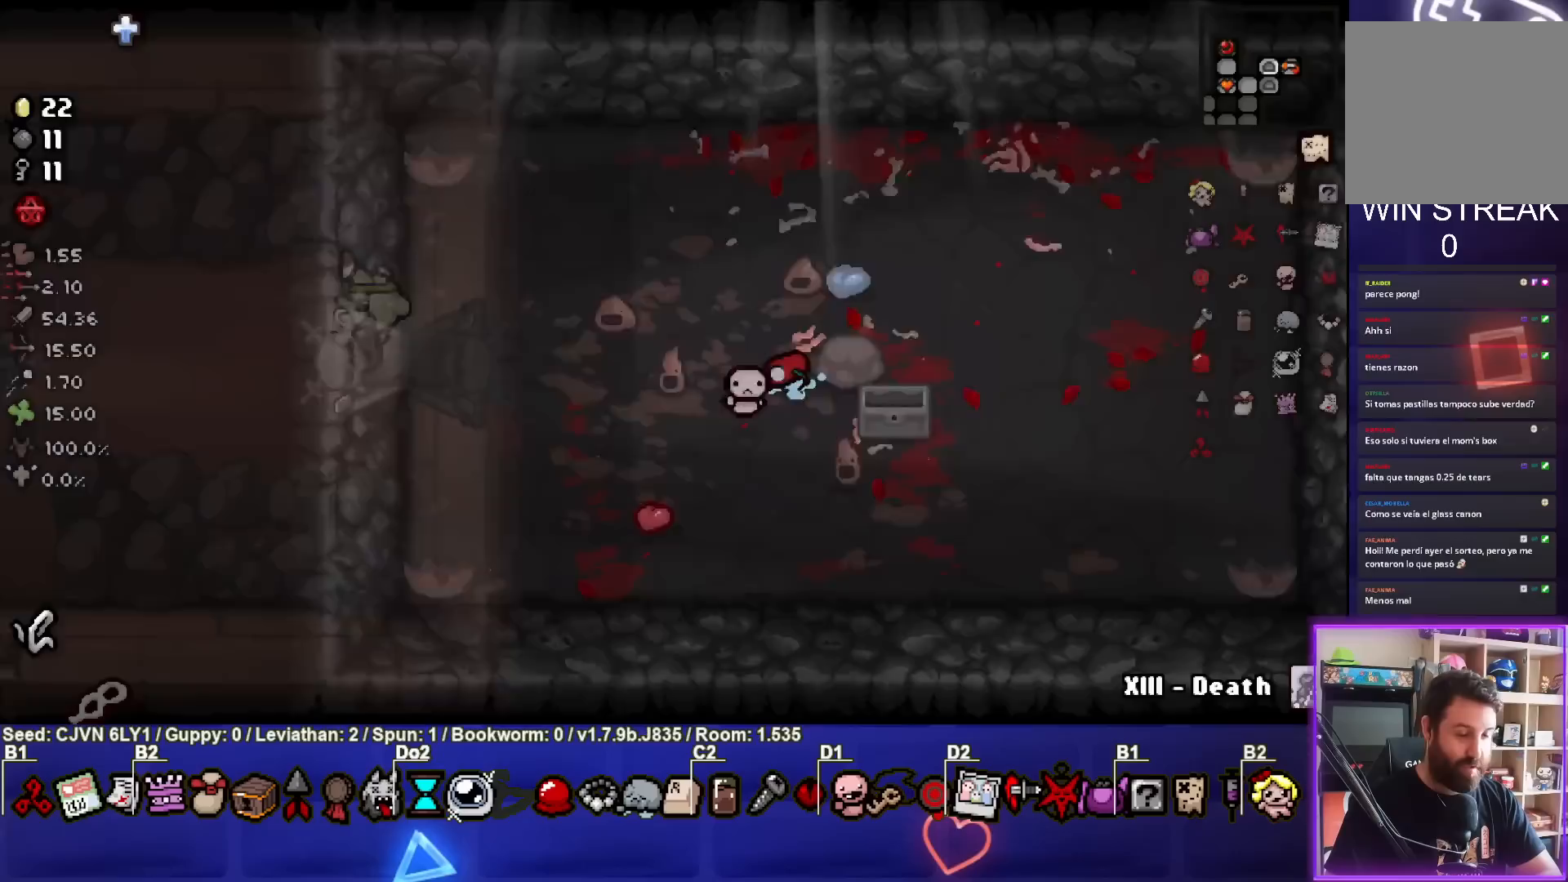
{"buttons": [], "left_stick": "left", "events": [[367, "left_stick", "left"]]}
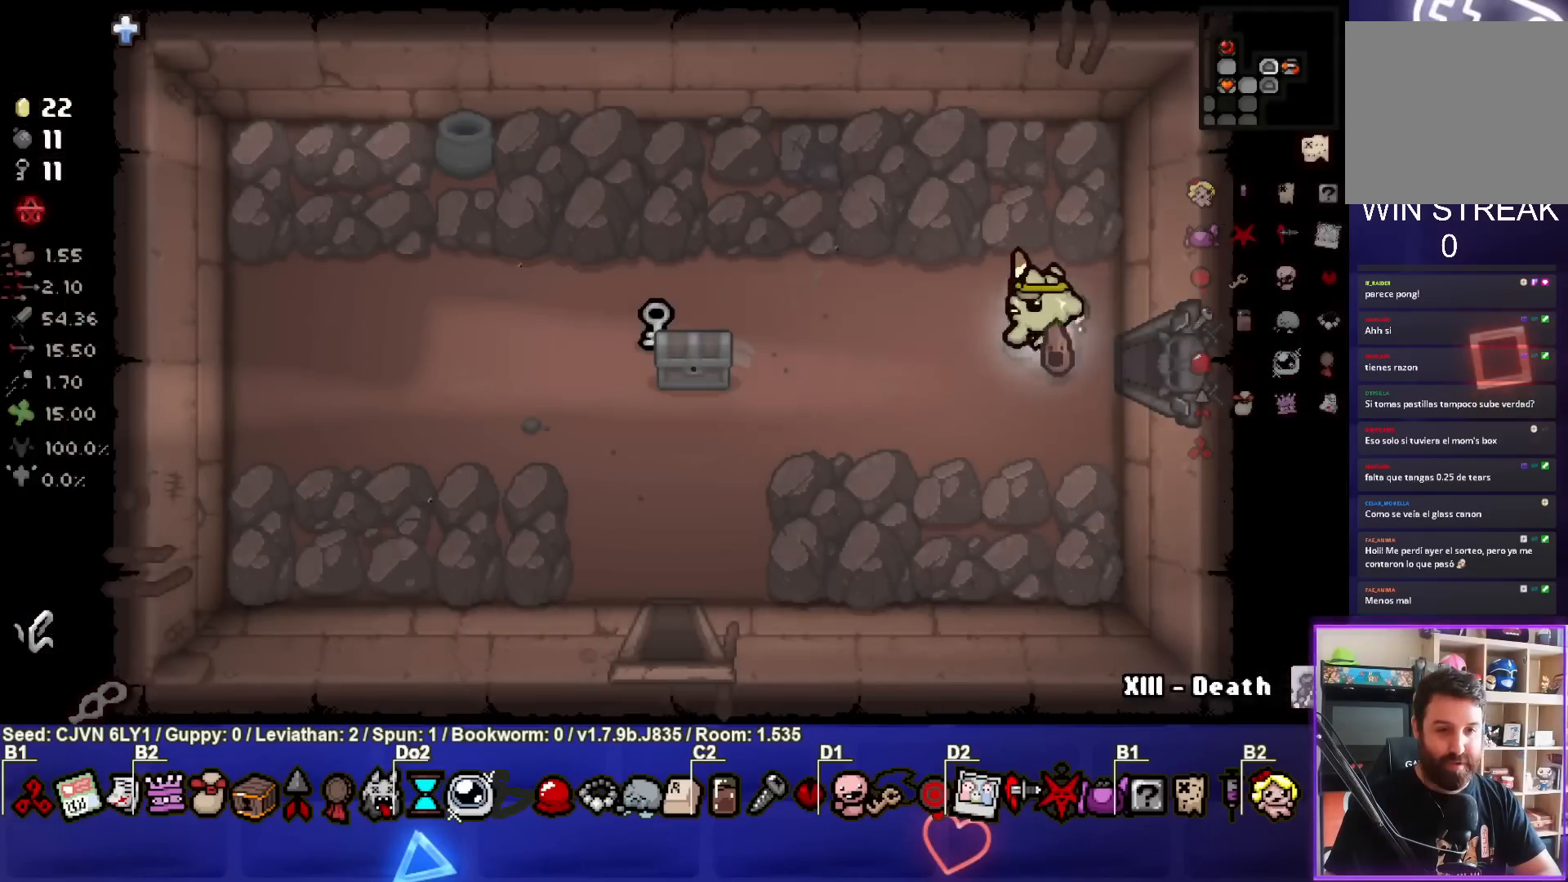
{"buttons": [], "left_stick": "up-left", "events": [[183, "left_stick", "up-left"]]}
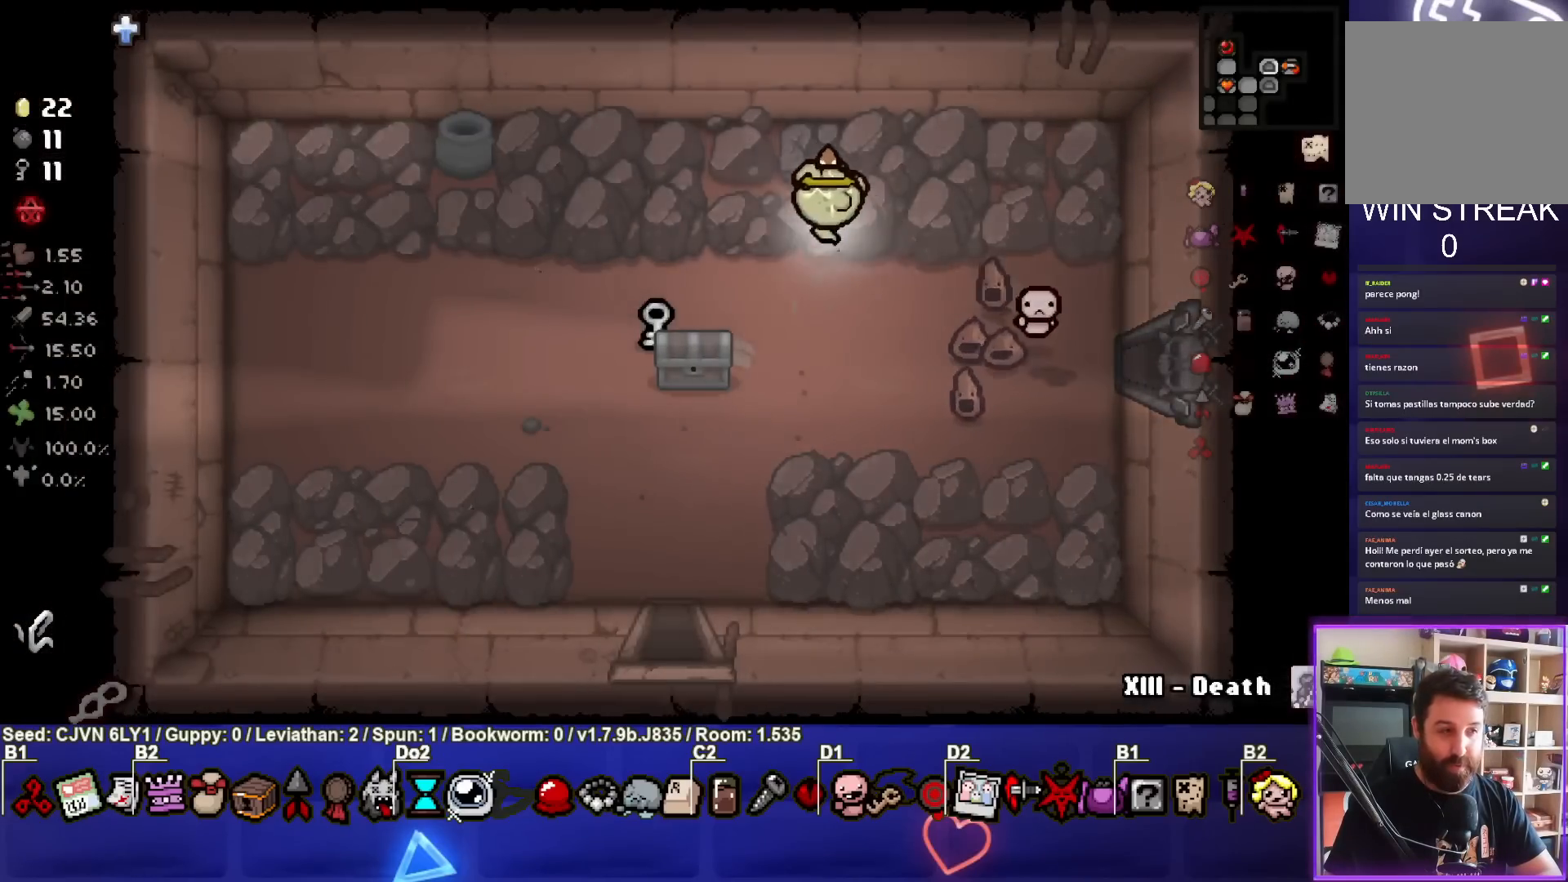
{"buttons": [], "left_stick": "down-left", "events": [[183, "left_stick", "center"], [250, "L1", "down"], [250, "left_stick", "down-left"], [333, "L1", "up"]]}